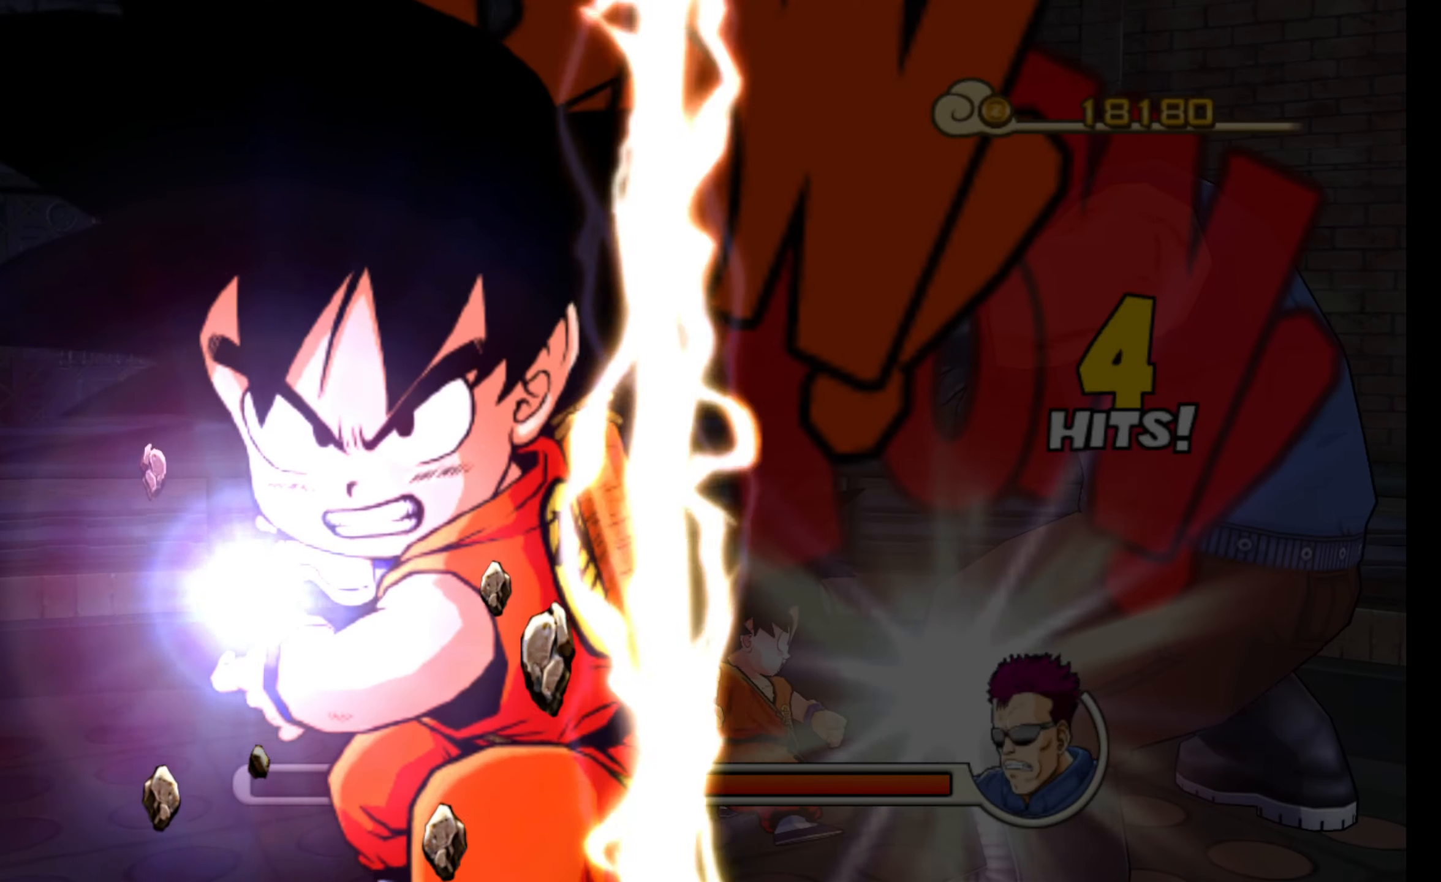
Gameplay with a controller (Xbox layout); each line is a JSON object with the inputs held at the frame after it. "events" lists button and stick changes between this image and that frame as [ms after this image, input, new state], when the widget could be followed in between. Not read: L3 R3 right_stick.
{"buttons": [], "left_stick": "center", "events": [[267, "B", "up"]]}
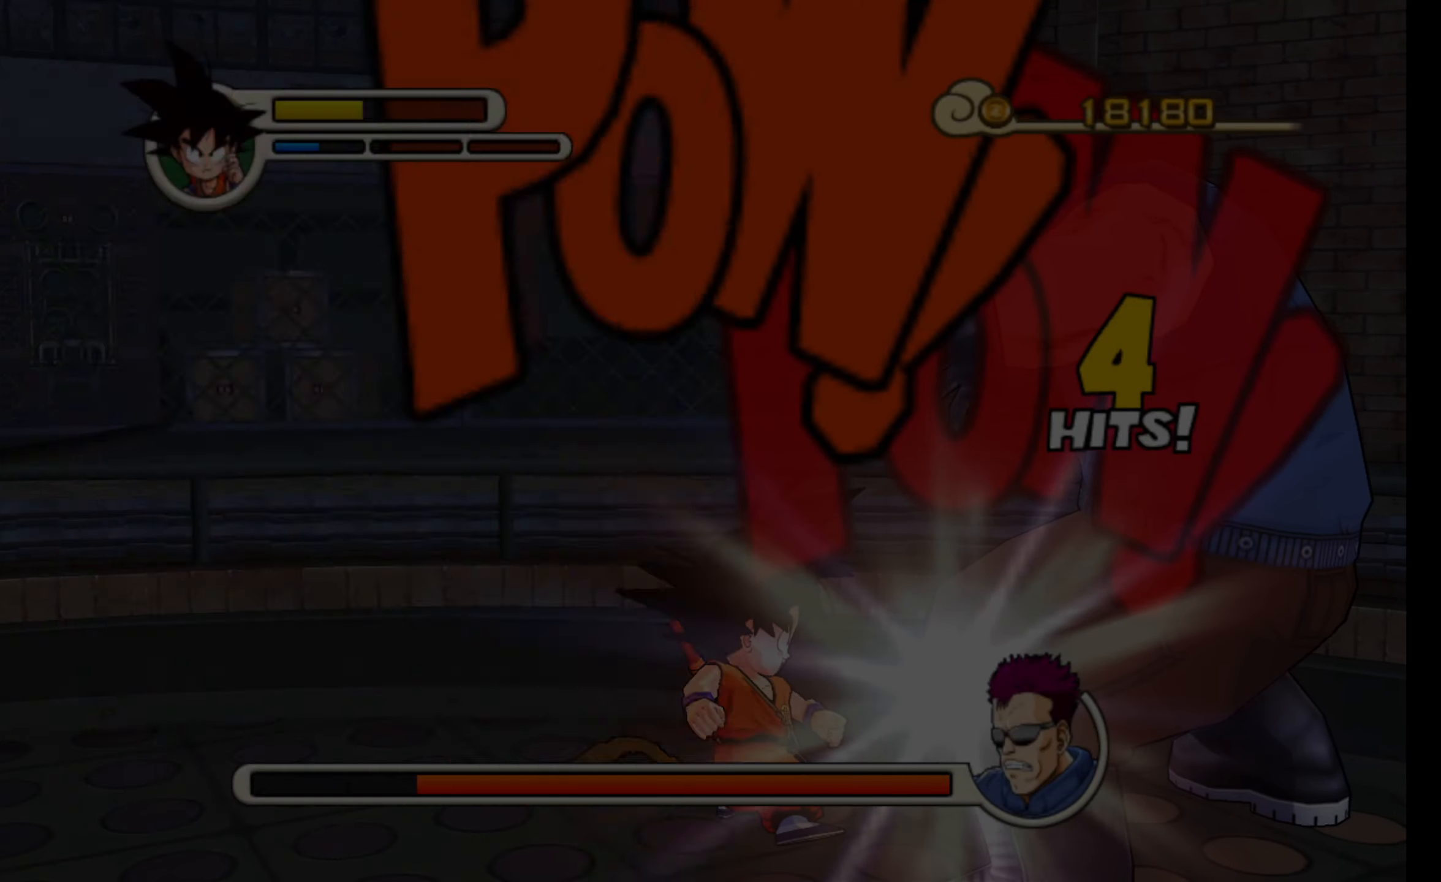
{"buttons": [], "left_stick": "center", "events": []}
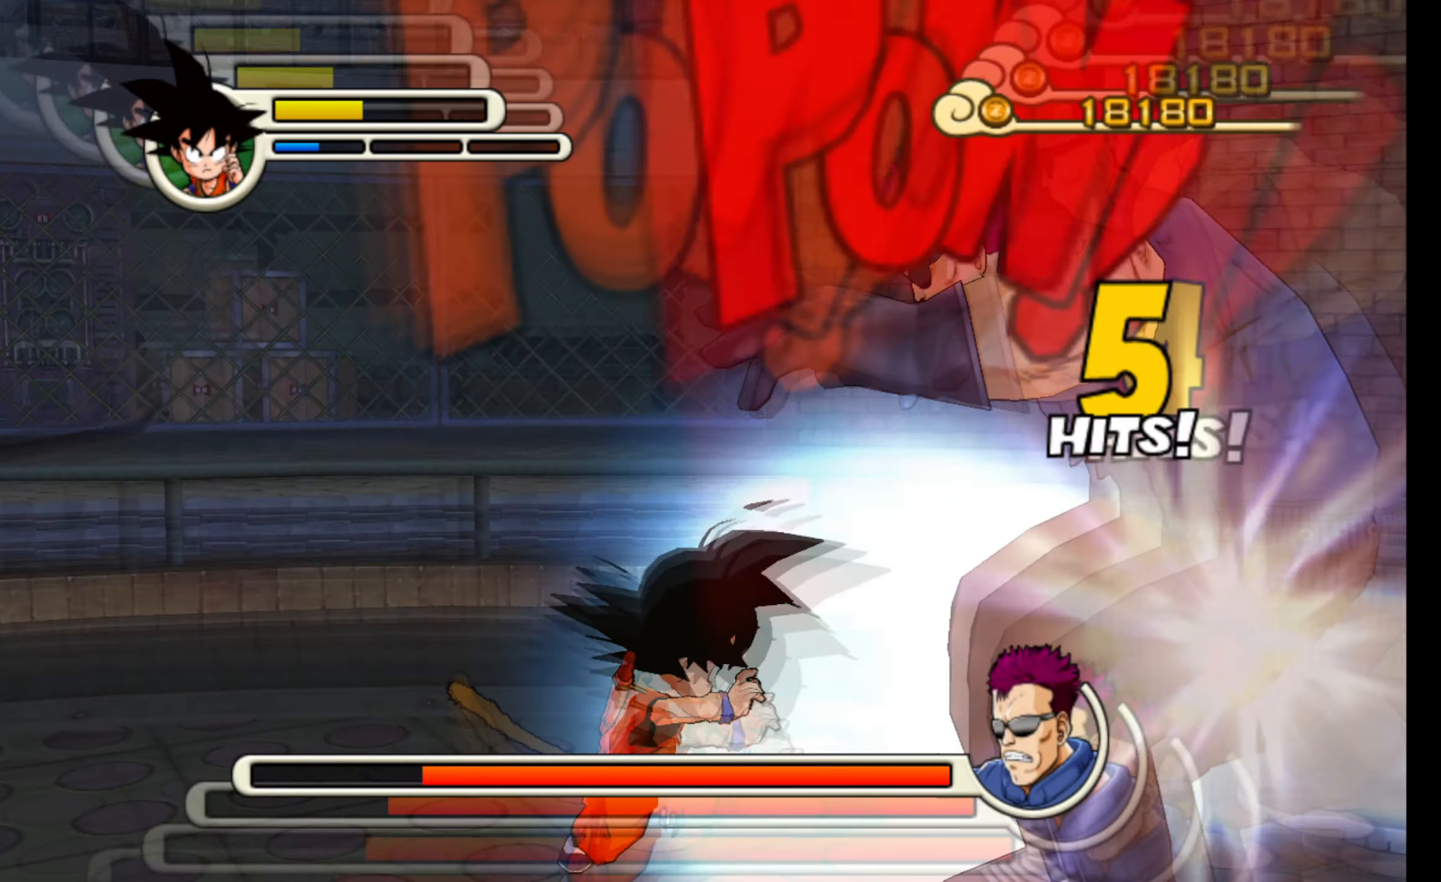
{"buttons": [], "left_stick": "center", "events": []}
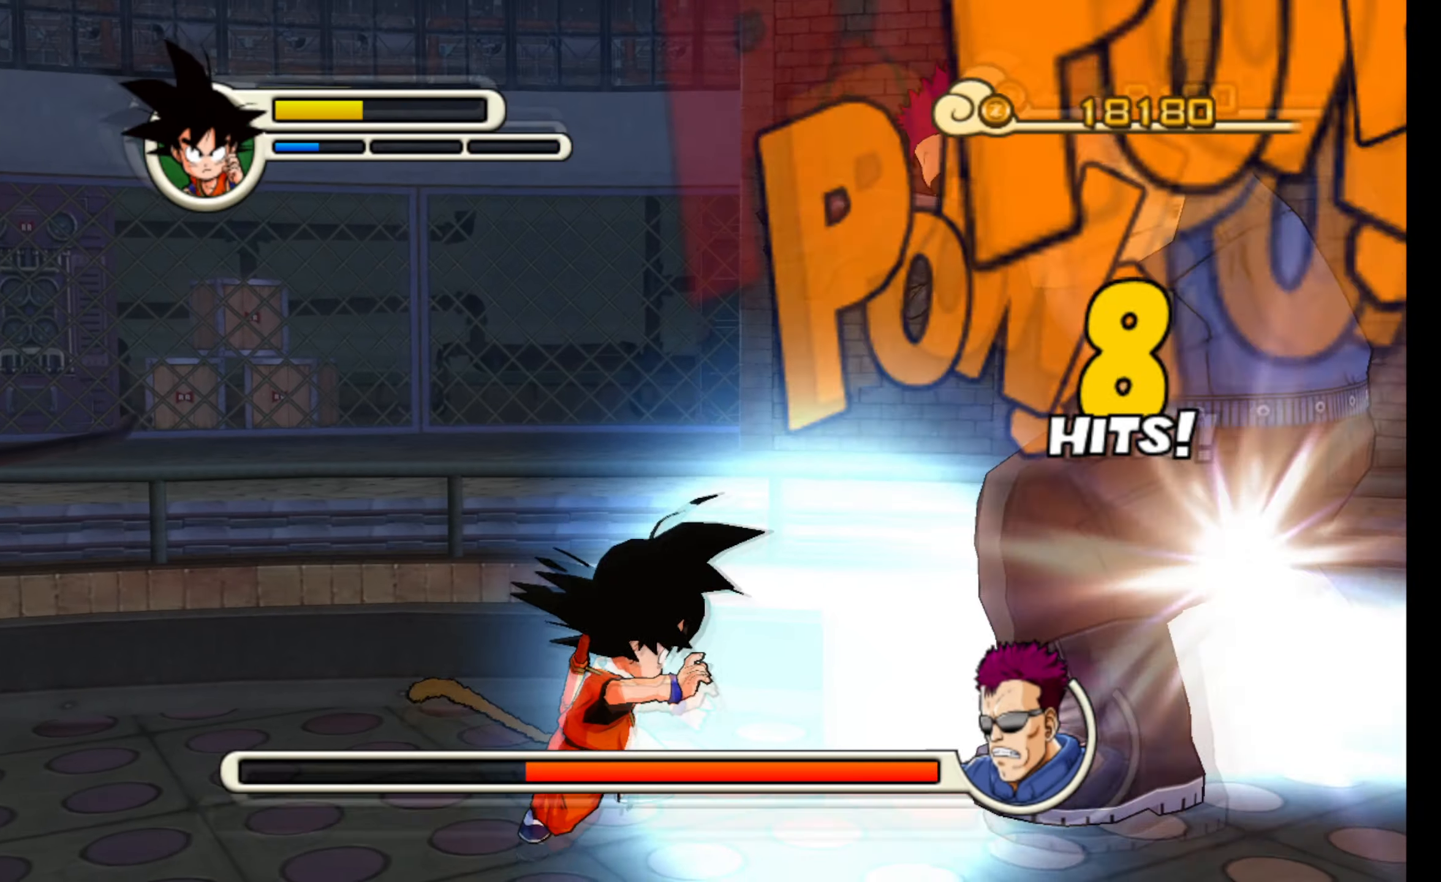
{"buttons": [], "left_stick": "center", "events": []}
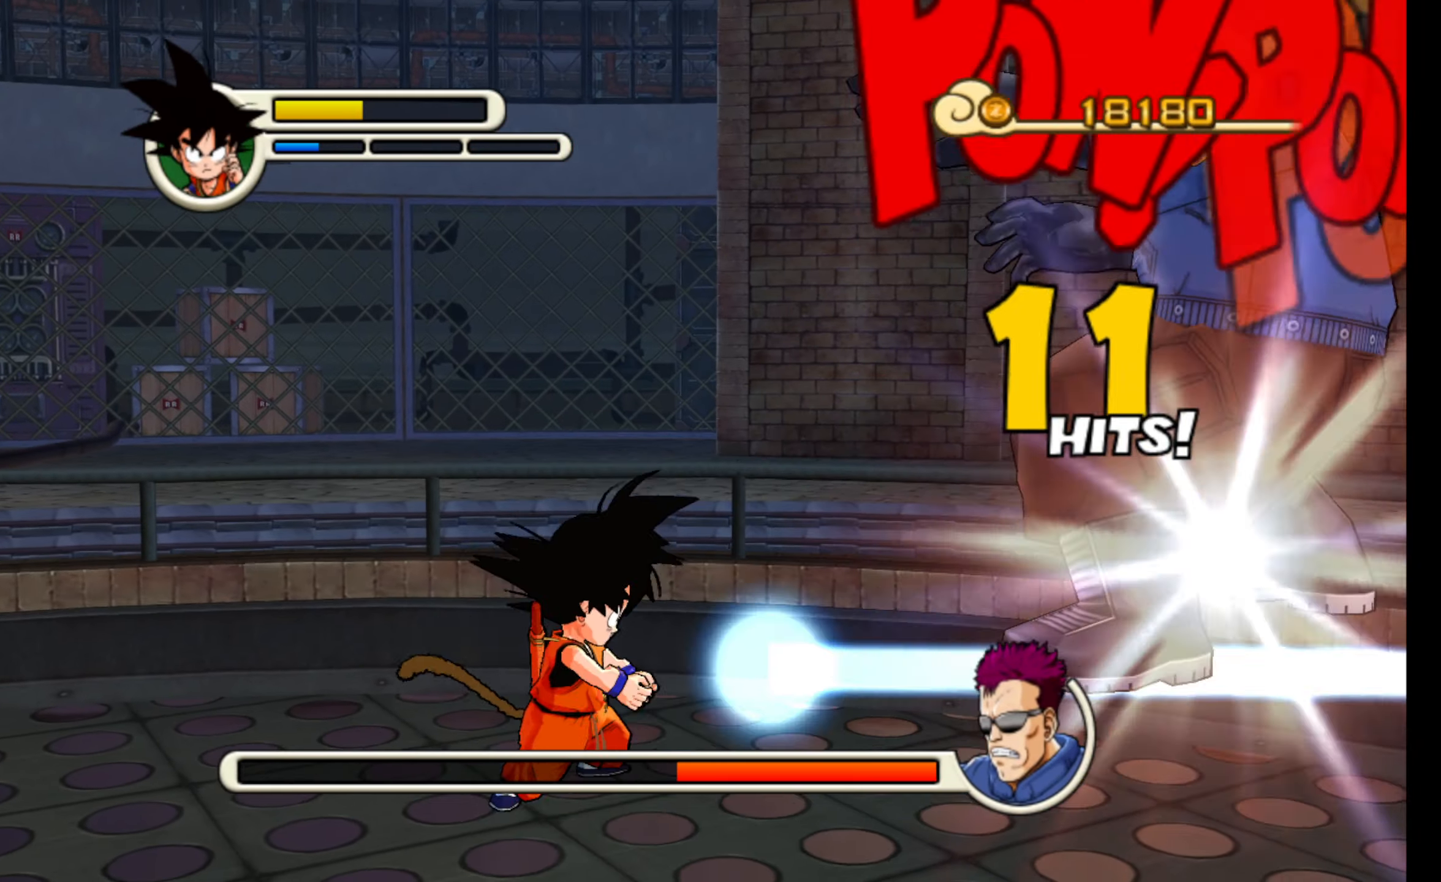
{"buttons": [], "left_stick": "center", "events": []}
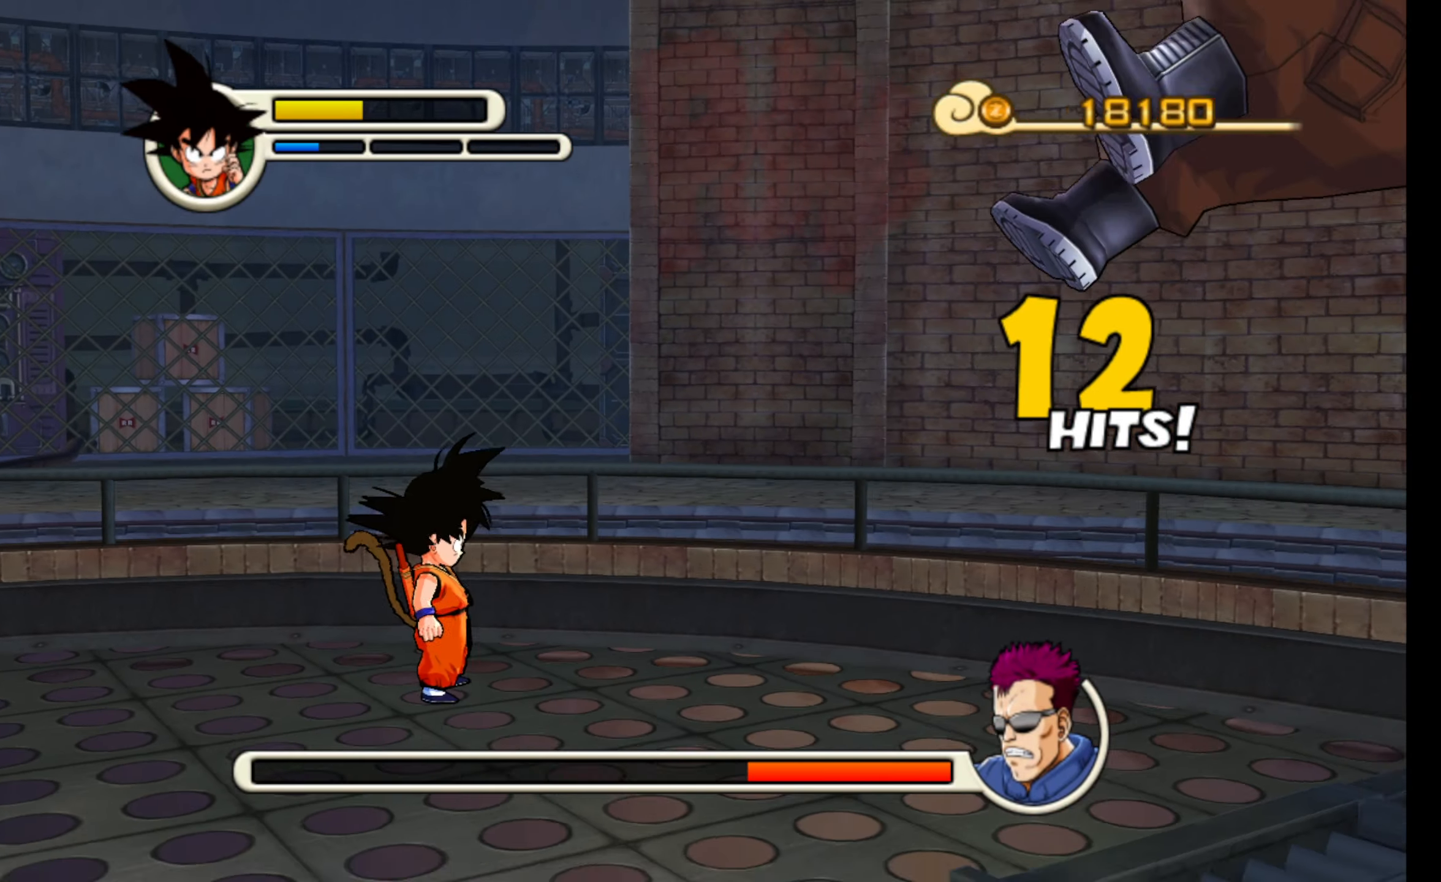
{"buttons": [], "left_stick": "down-right", "events": [[450, "left_stick", "down-right"]]}
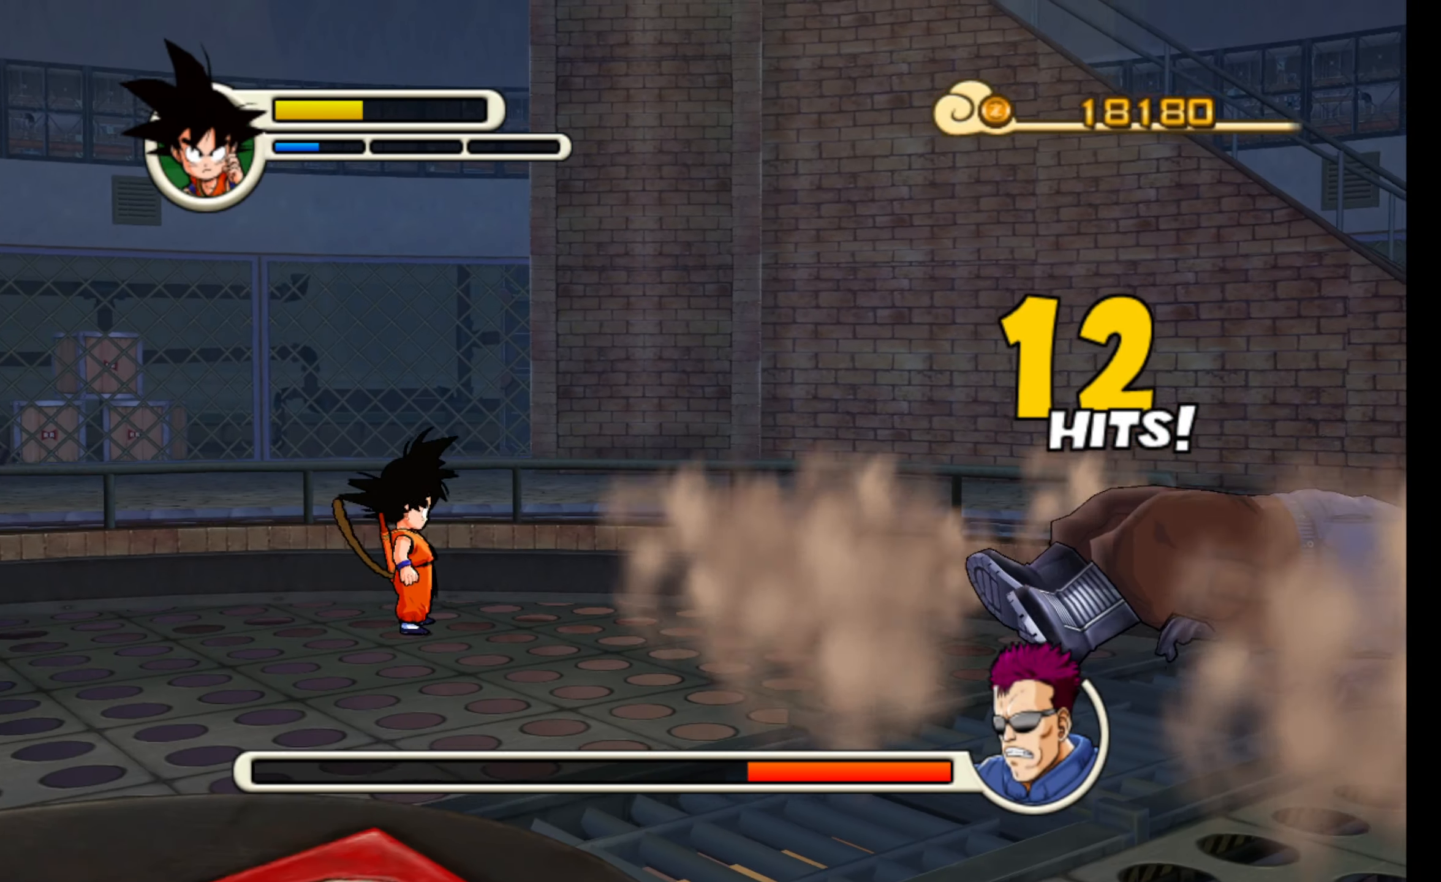
{"buttons": [], "left_stick": "down-right", "events": []}
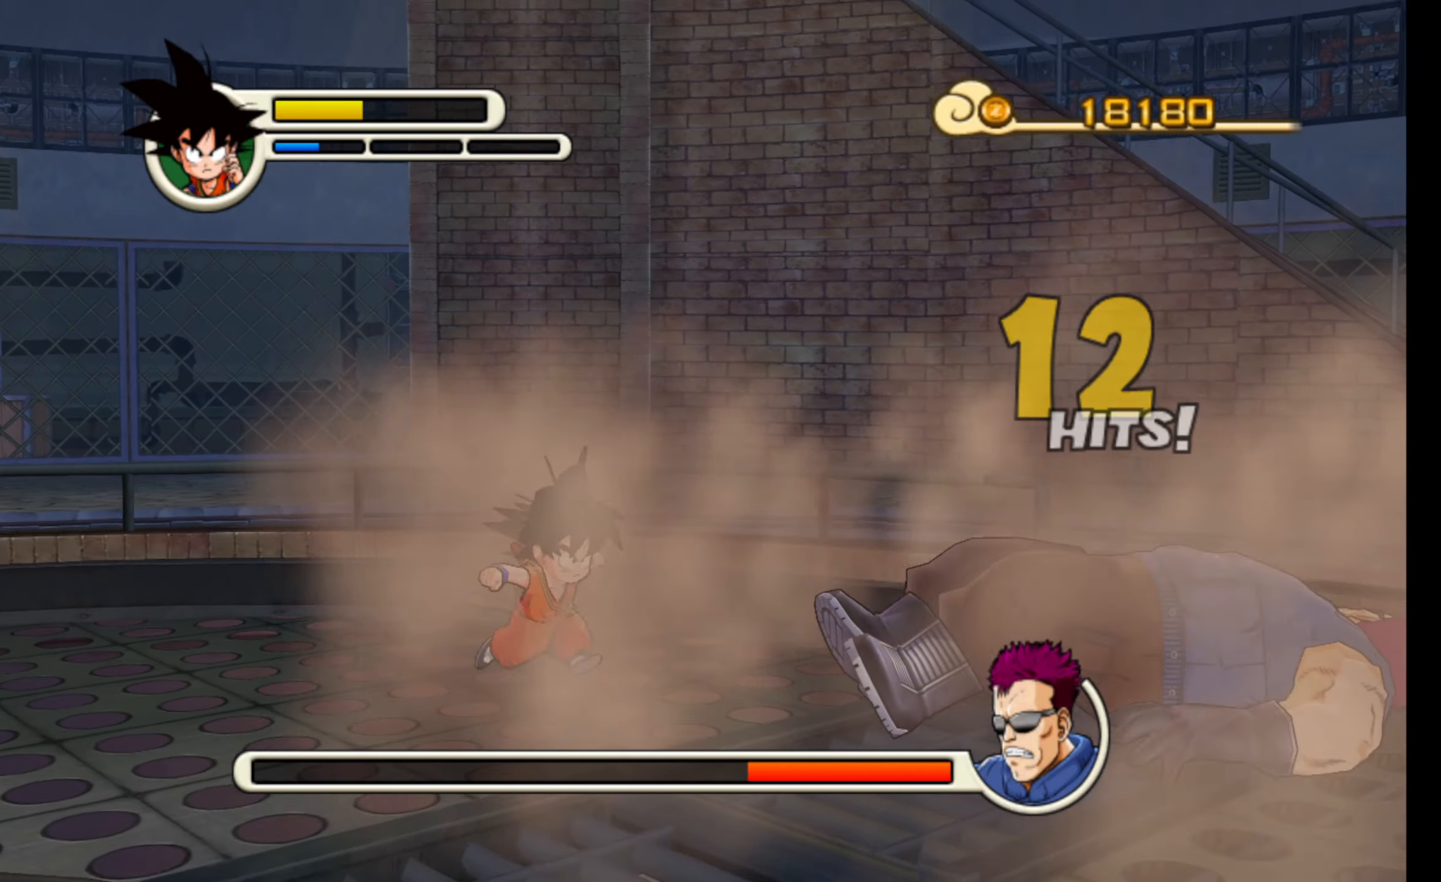
{"buttons": [], "left_stick": "down-right", "events": []}
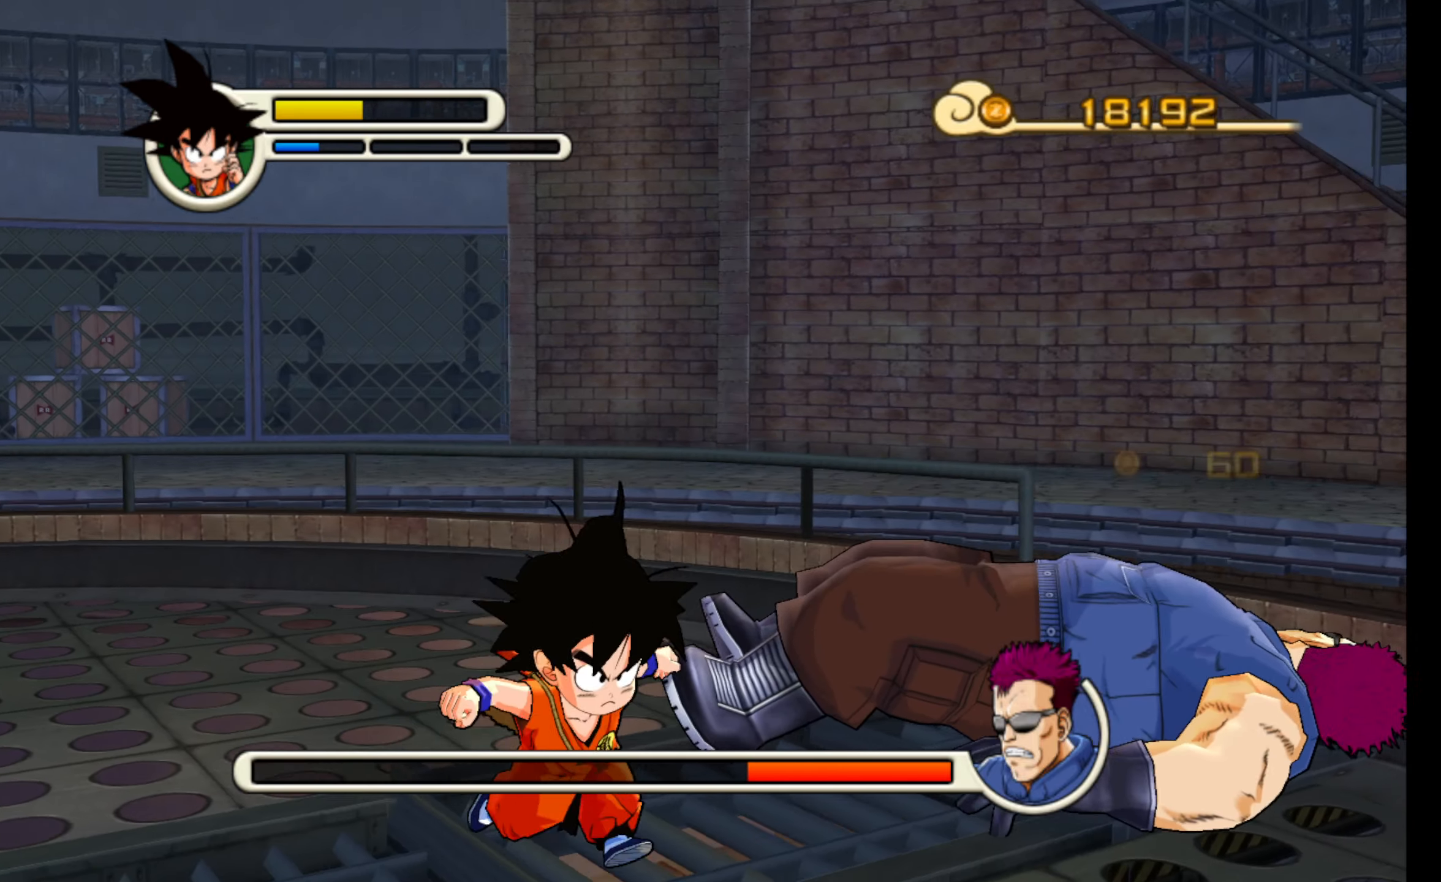
{"buttons": [], "left_stick": "down-right", "events": []}
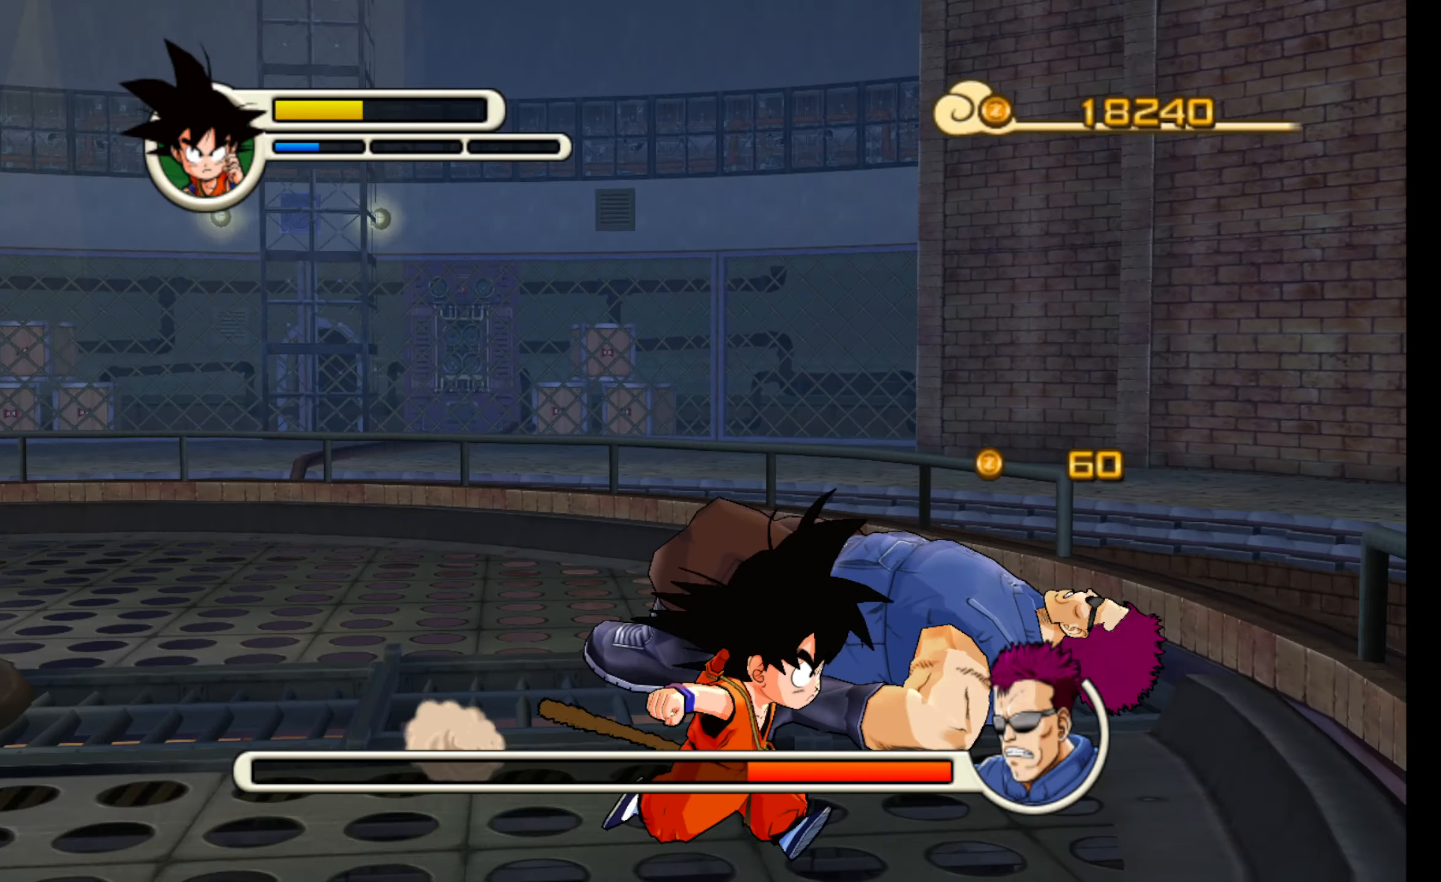
{"buttons": [], "left_stick": "center", "events": [[284, "left_stick", "center"]]}
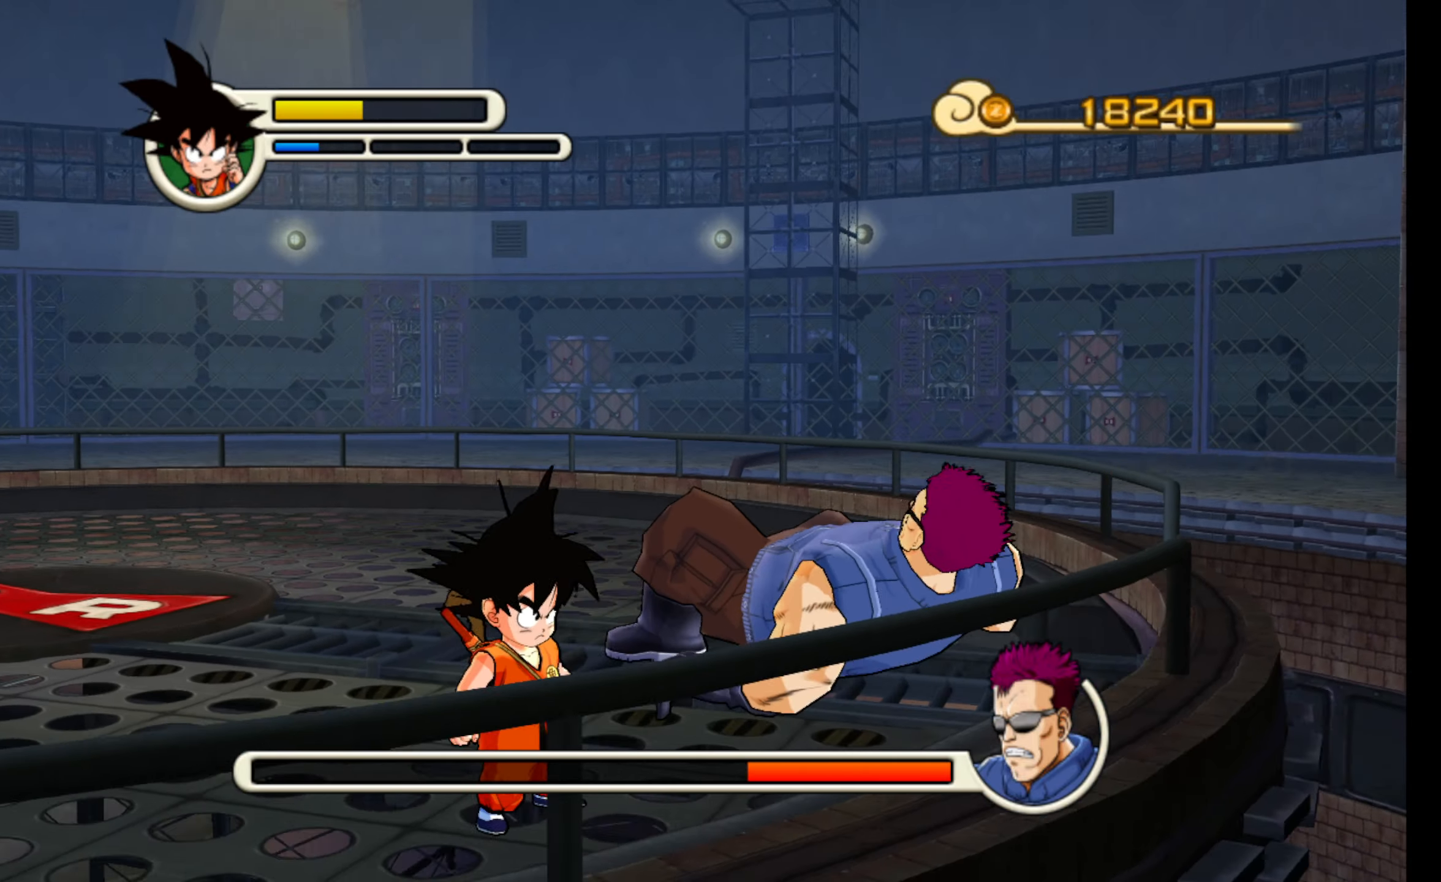
{"buttons": [], "left_stick": "up-right", "events": [[34, "left_stick", "up-right"], [234, "left_stick", "center"], [450, "left_stick", "up-right"]]}
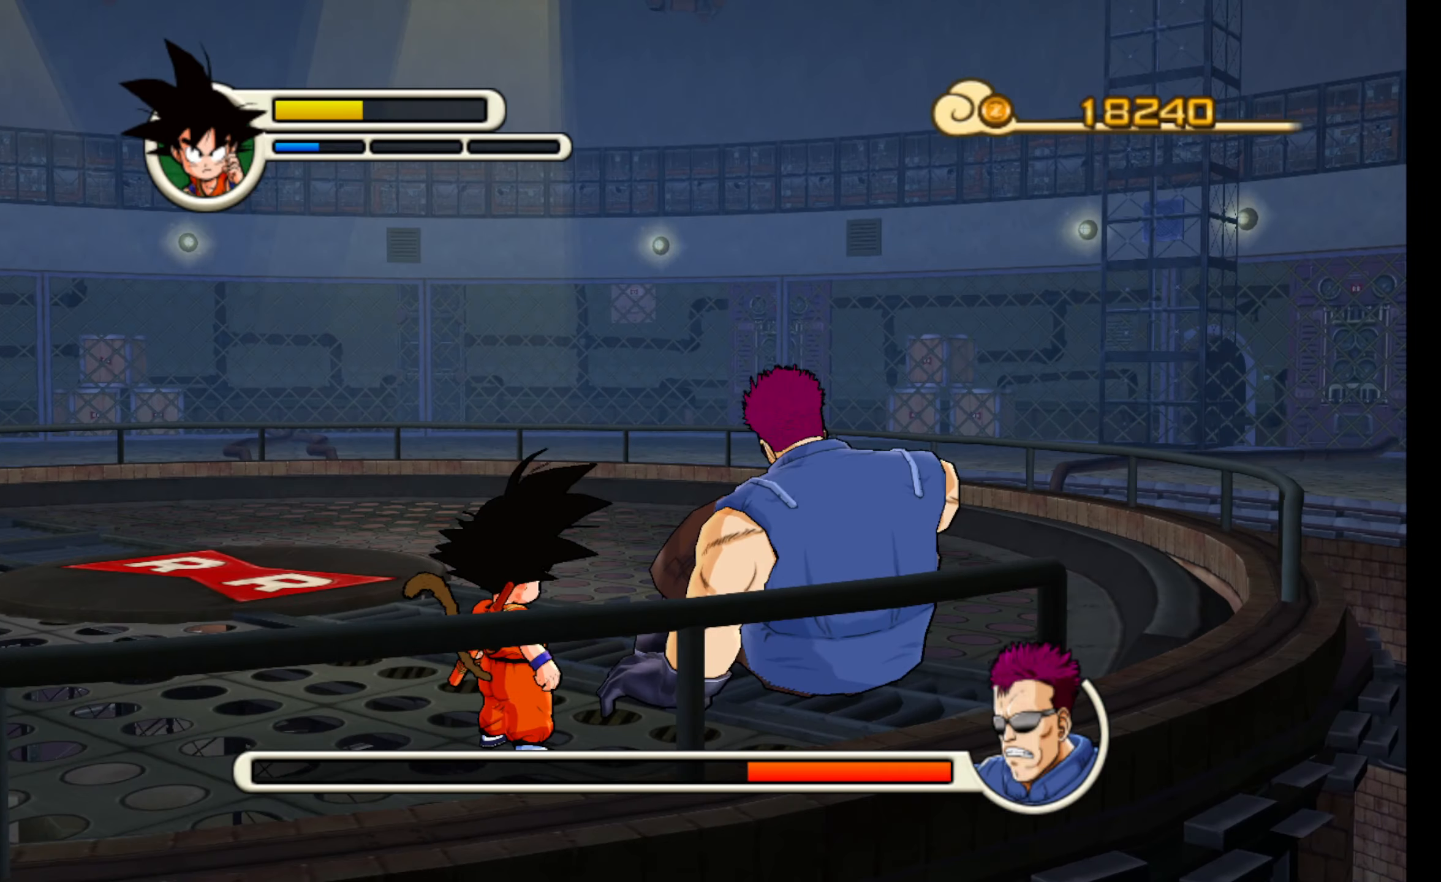
{"buttons": [], "left_stick": "center", "events": [[284, "left_stick", "center"]]}
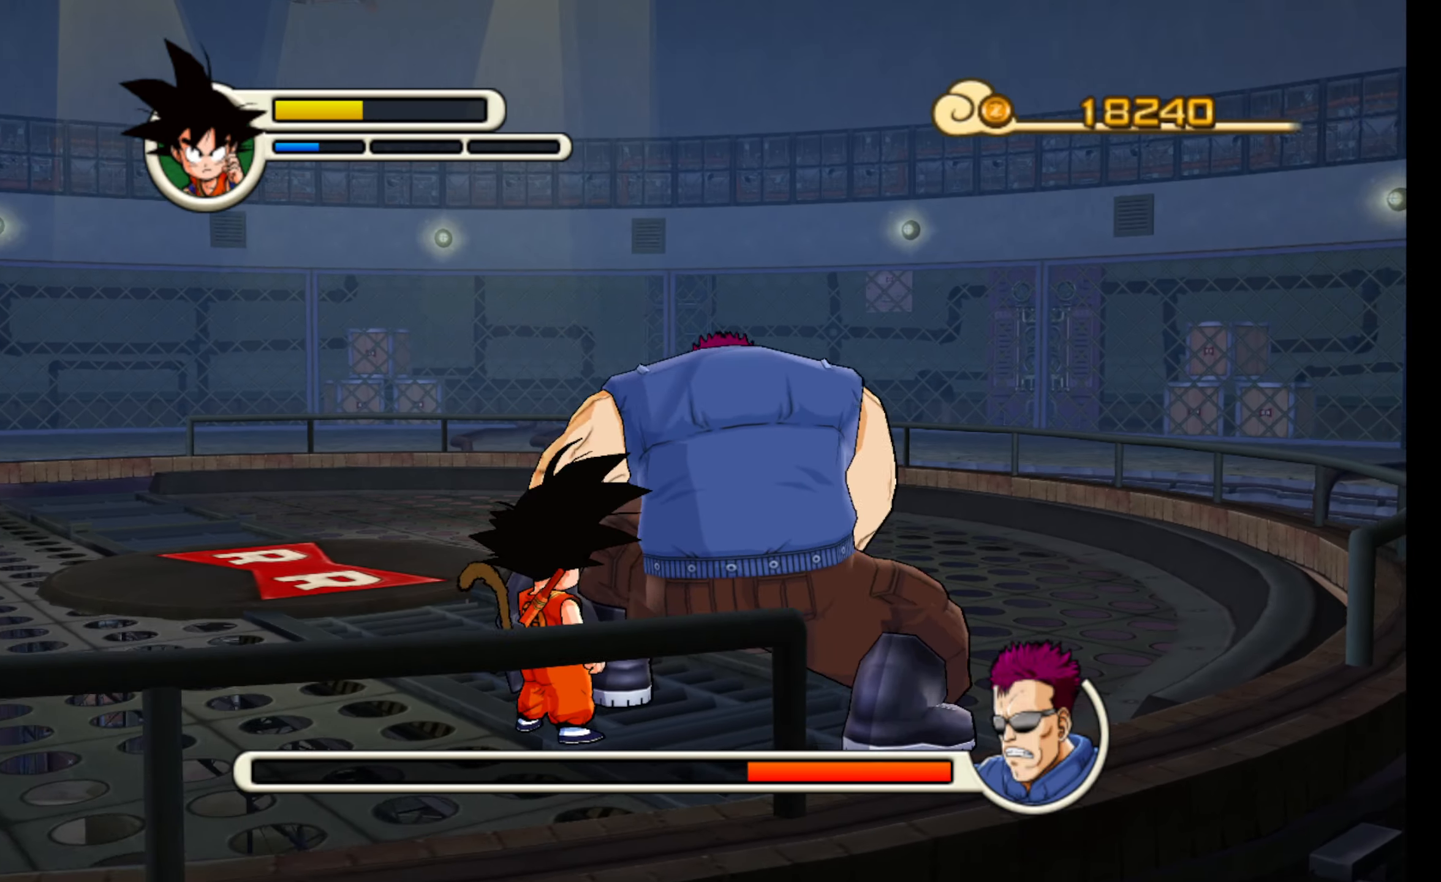
{"buttons": [], "left_stick": "center", "events": []}
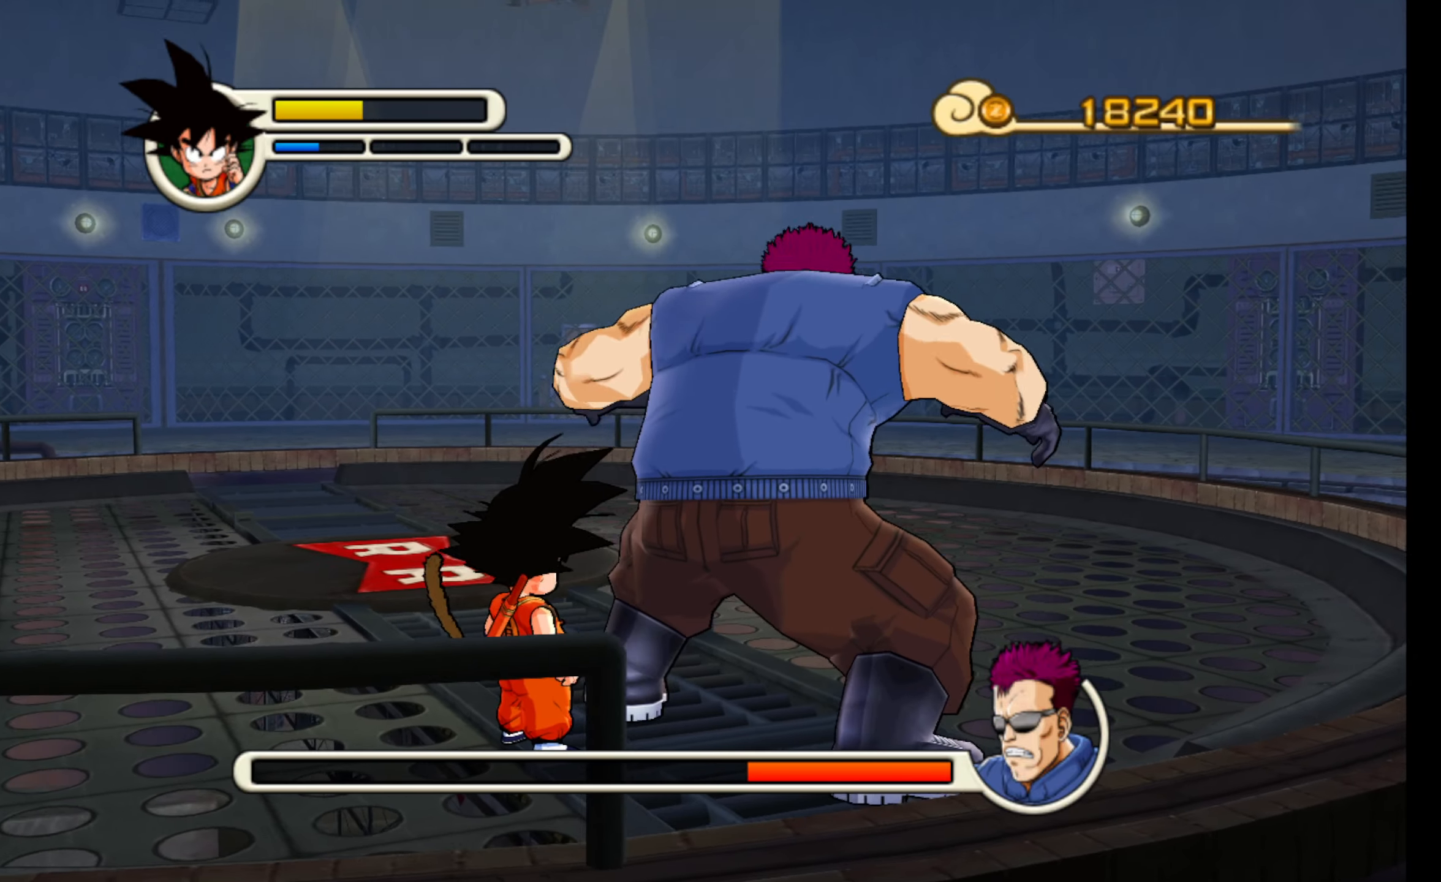
{"buttons": ["A"], "left_stick": "center", "events": [[450, "A", "down"]]}
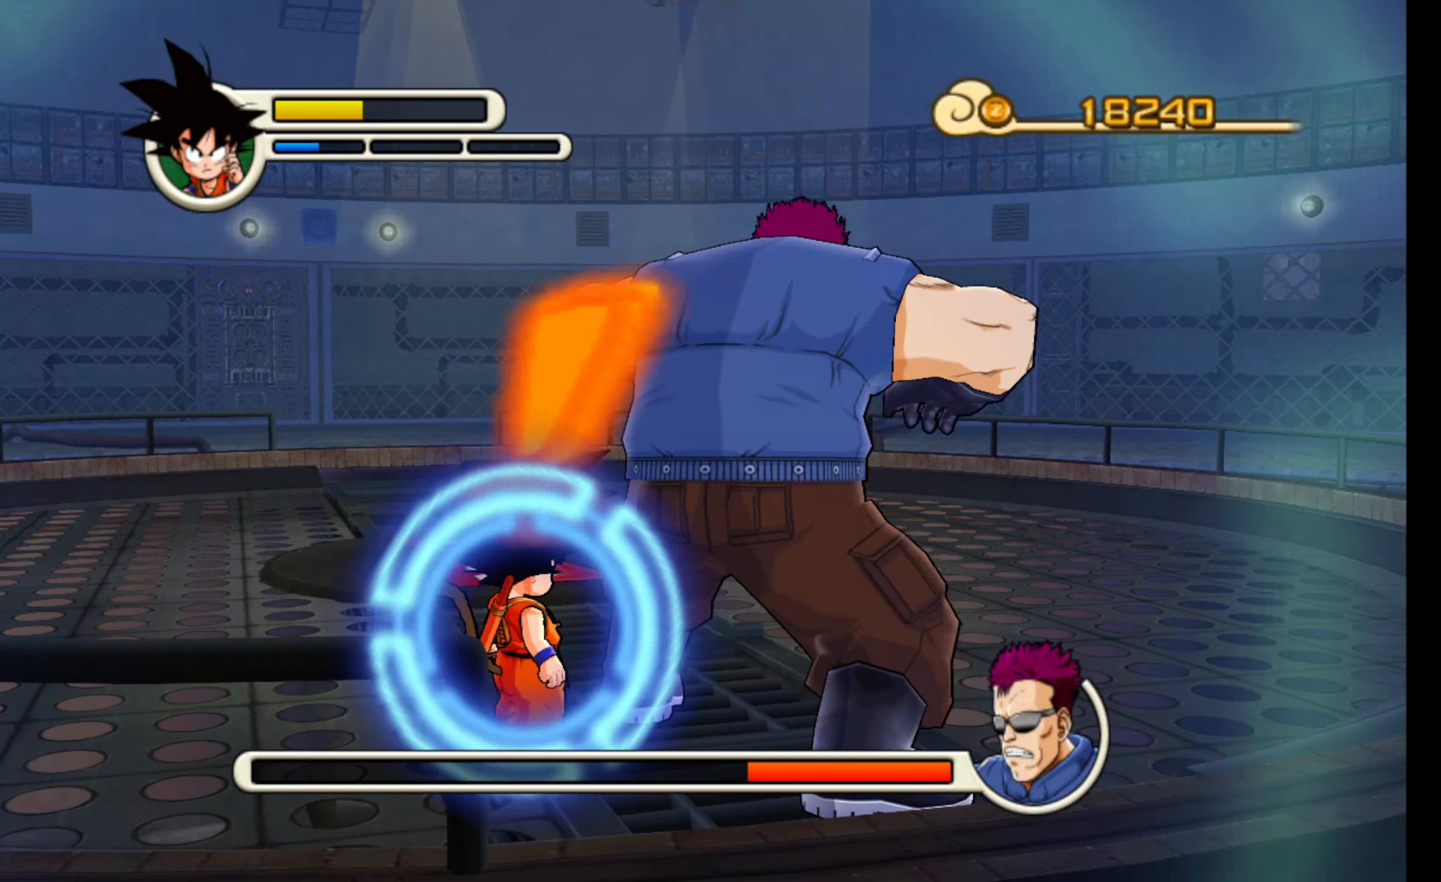
{"buttons": ["Y"], "left_stick": "center", "events": [[17, "left_stick", "up-right"], [67, "A", "up"], [117, "A", "down"], [134, "left_stick", "center"], [200, "A", "up"], [450, "Y", "down"]]}
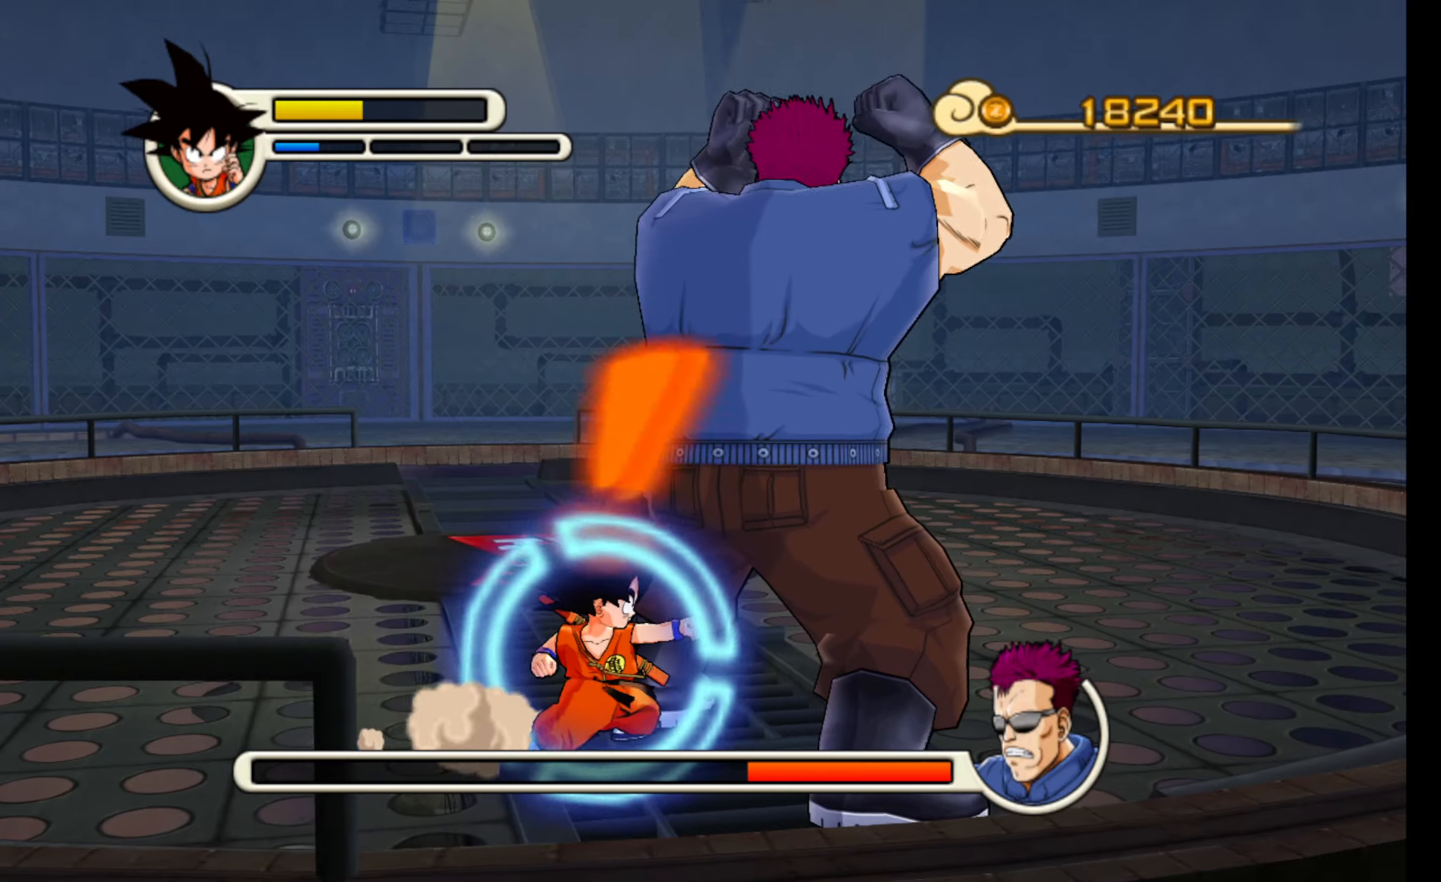
{"buttons": [], "left_stick": "center", "events": [[350, "Y", "up"]]}
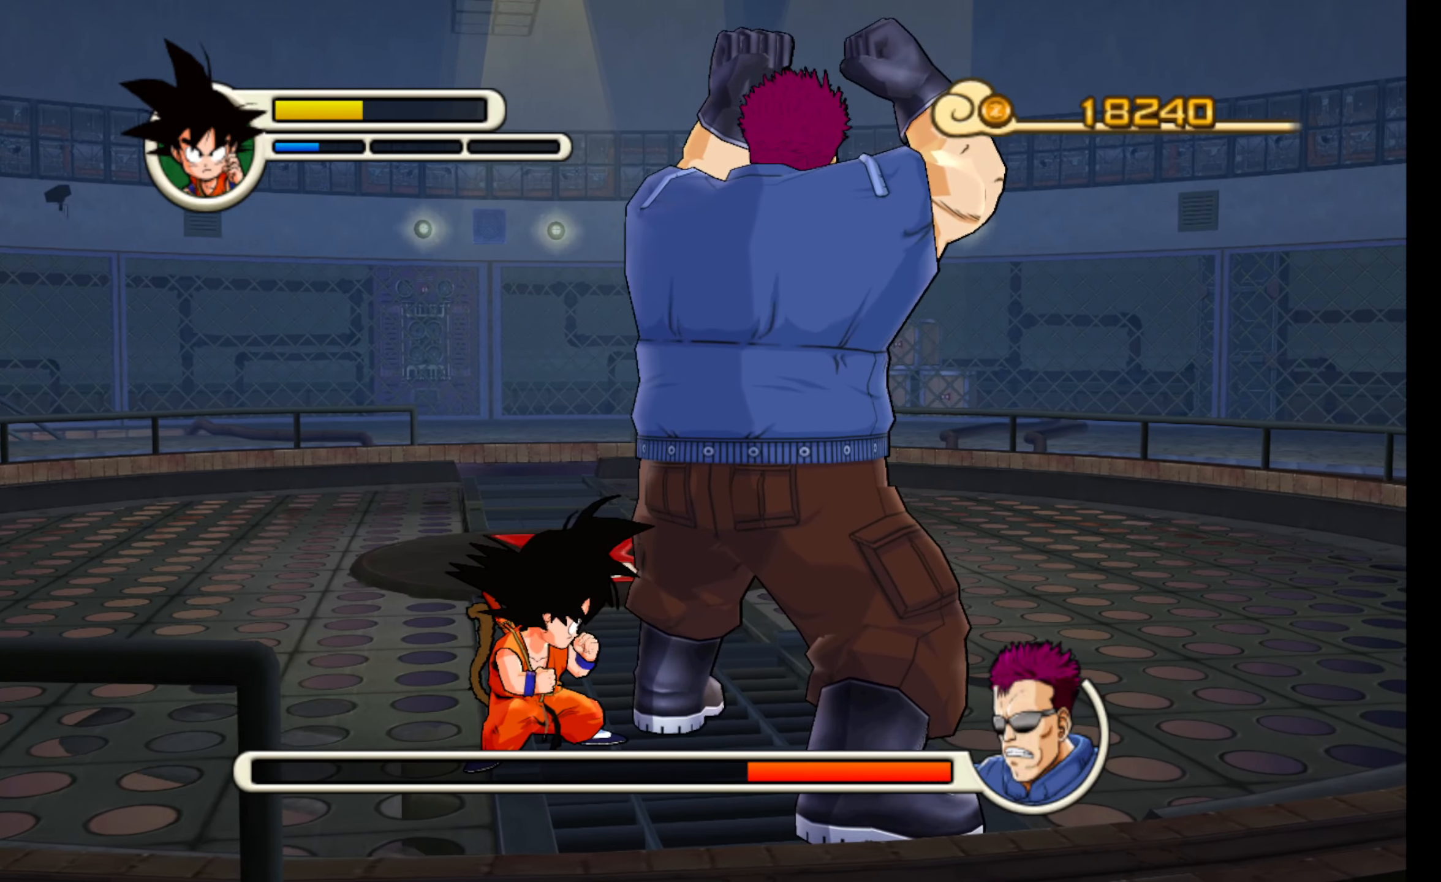
{"buttons": [], "left_stick": "center", "events": []}
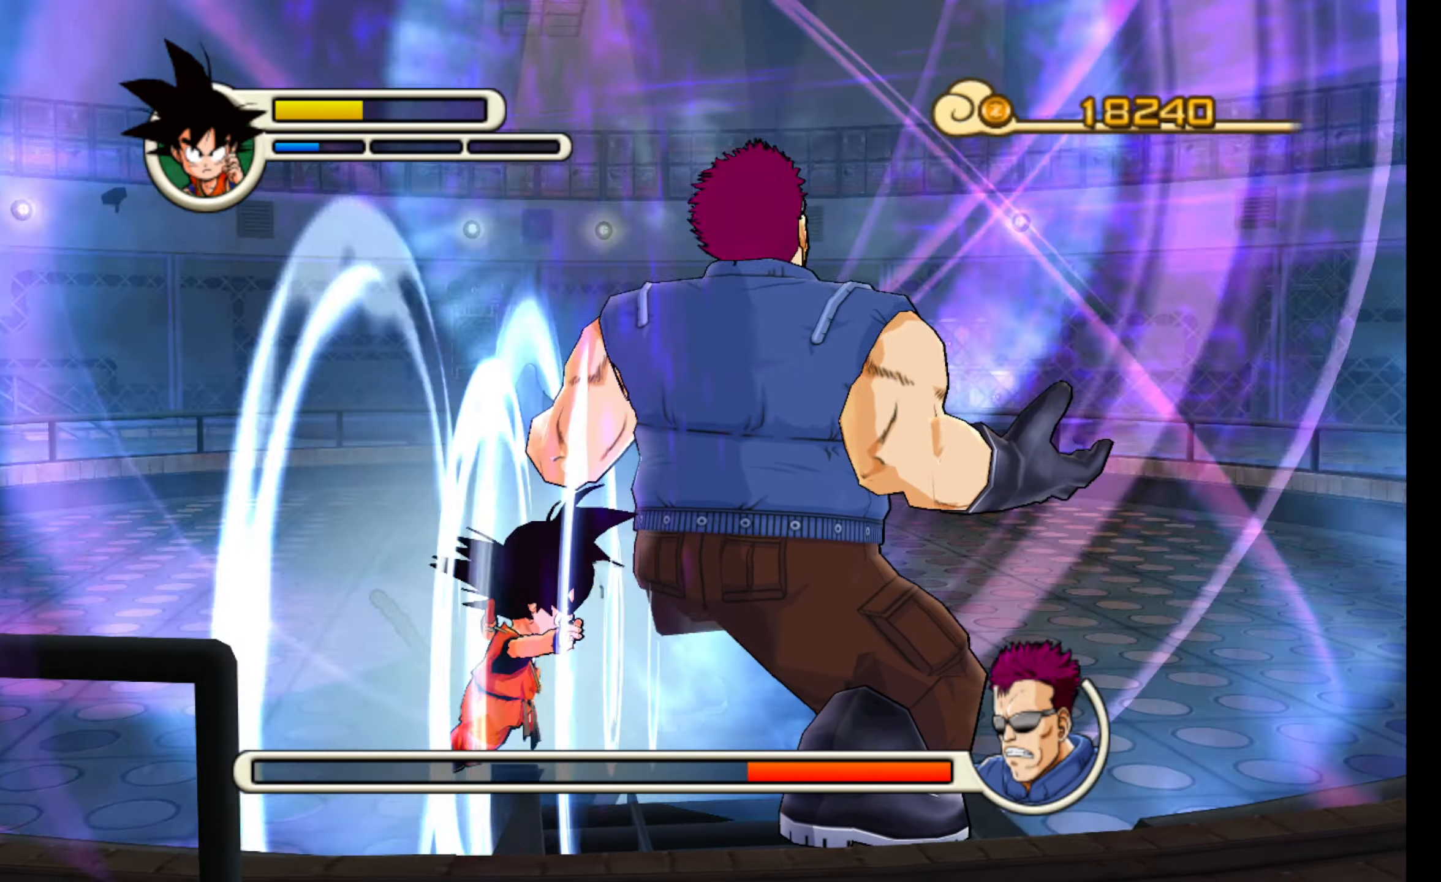
{"buttons": [], "left_stick": "center", "events": []}
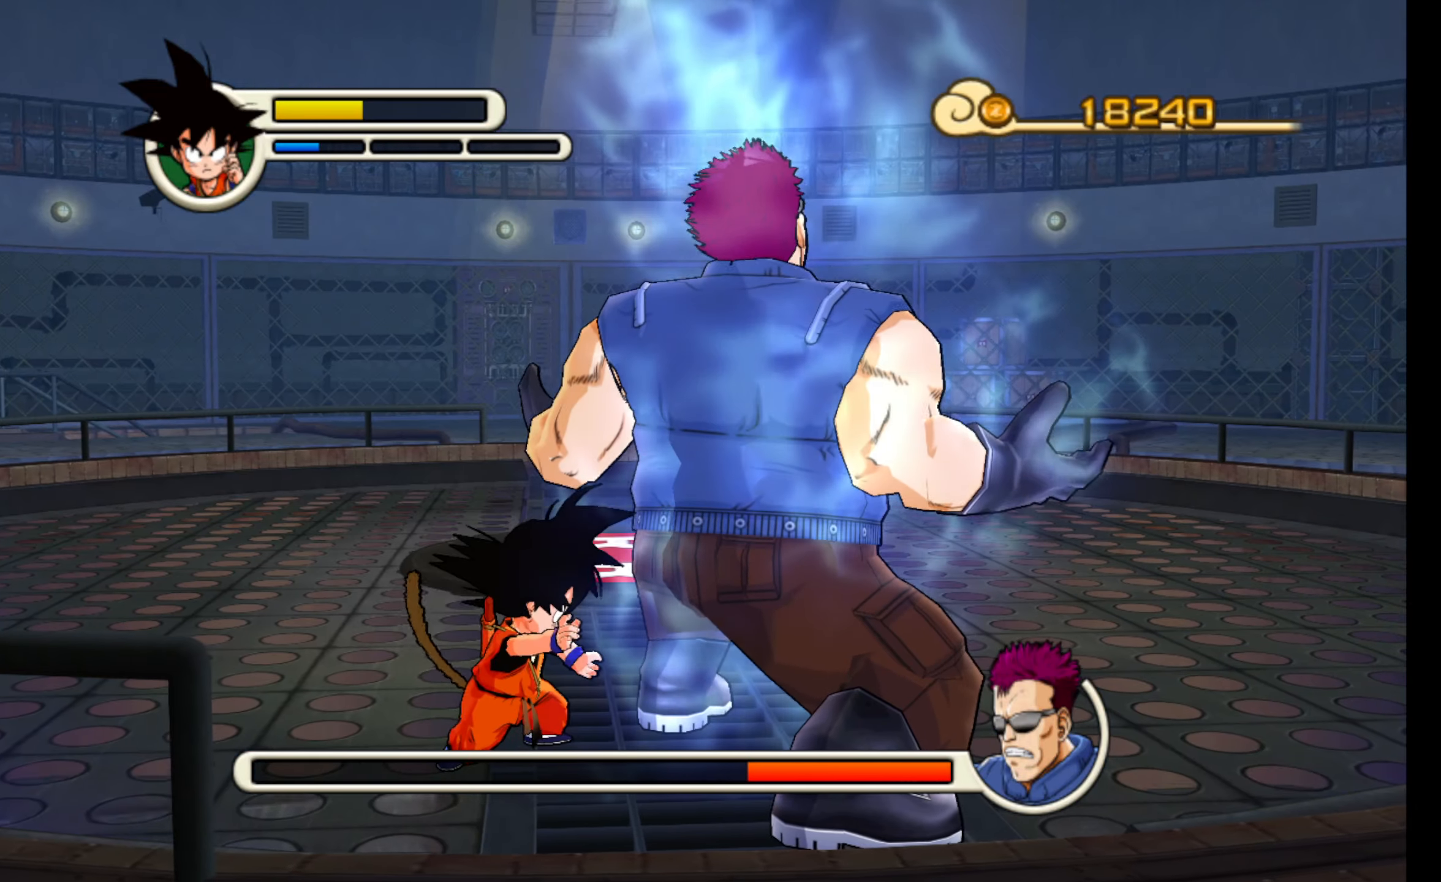
{"buttons": ["A"], "left_stick": "center", "events": [[100, "A", "down"], [166, "left_stick", "up-right"], [183, "A", "up"], [283, "A", "down"], [333, "left_stick", "center"], [350, "A", "up"], [433, "A", "down"]]}
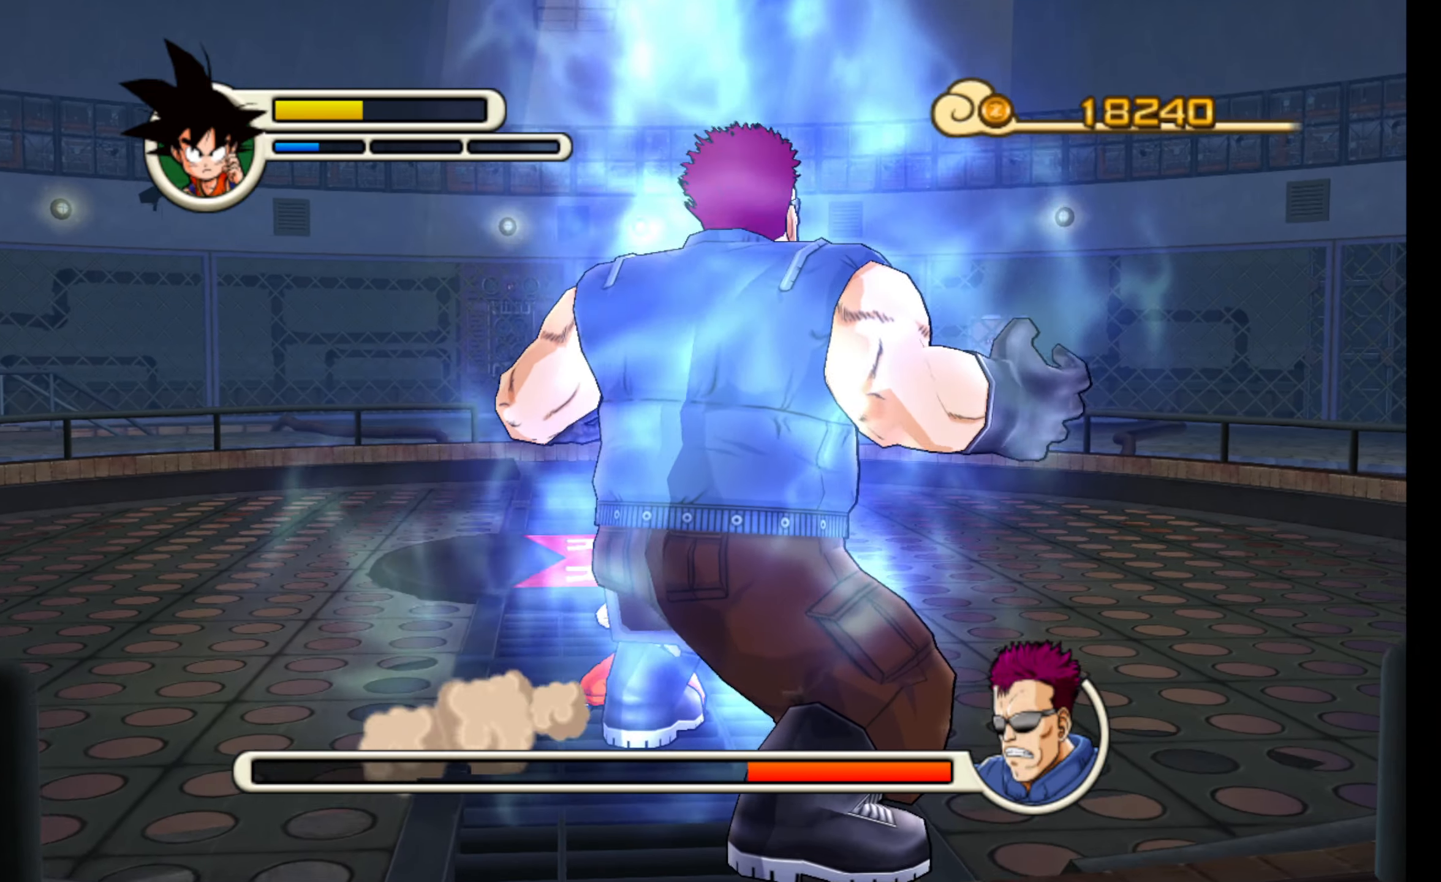
{"buttons": [], "left_stick": "center", "events": [[16, "A", "up"], [83, "A", "down"], [183, "A", "up"], [250, "A", "down"], [333, "A", "up"]]}
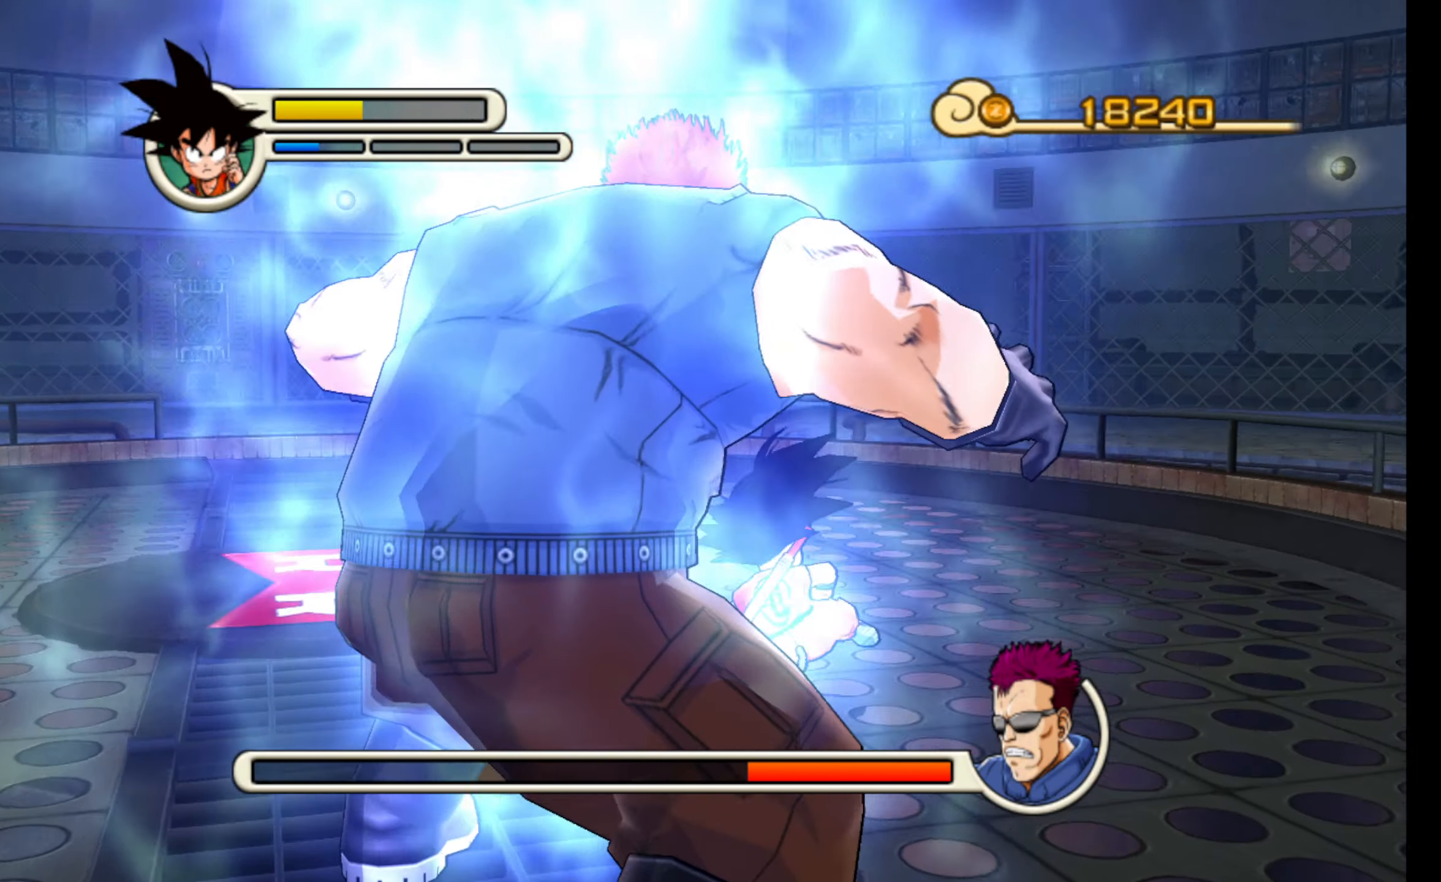
{"buttons": [], "left_stick": "down", "events": [[100, "left_stick", "down"], [350, "A", "down"], [450, "A", "up"]]}
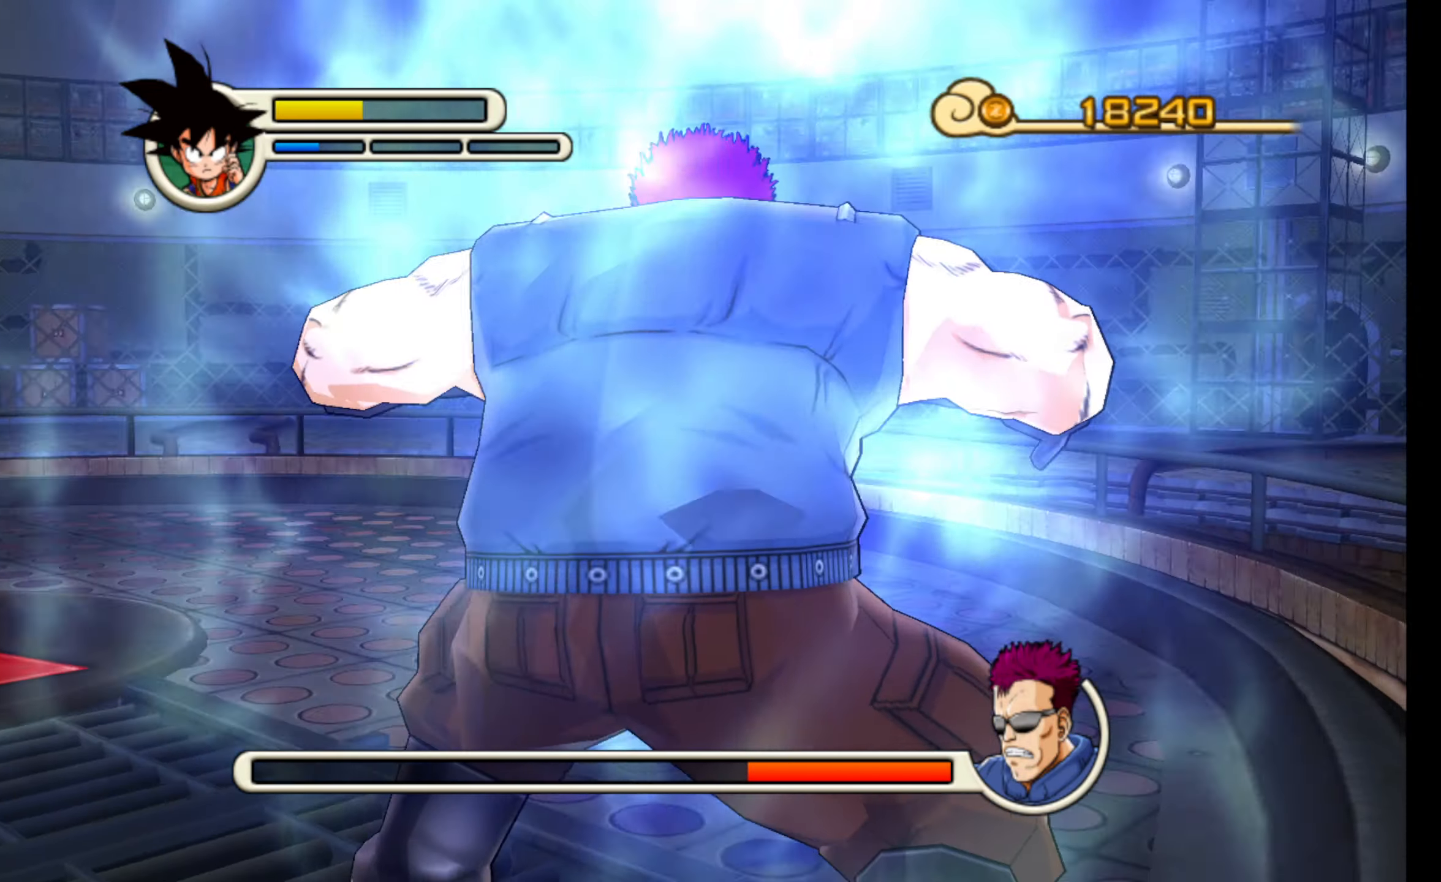
{"buttons": [], "left_stick": "down", "events": [[33, "A", "down"], [116, "A", "up"], [183, "A", "down"], [300, "A", "up"], [366, "A", "down"], [466, "A", "up"]]}
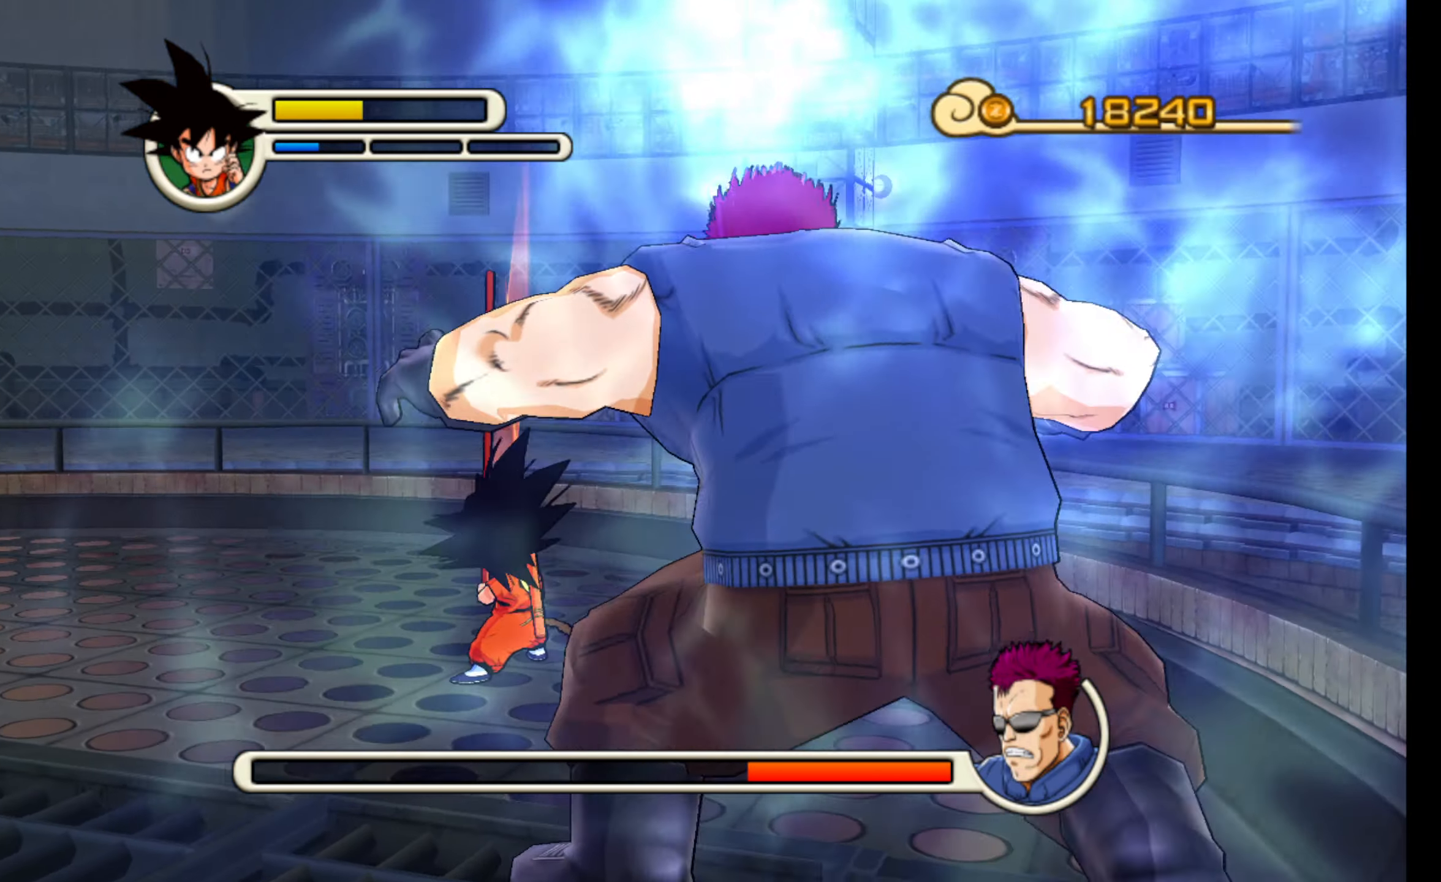
{"buttons": [], "left_stick": "down-right", "events": [[33, "A", "down"], [83, "left_stick", "center"], [150, "A", "up"], [233, "A", "down"], [250, "left_stick", "down-right"], [316, "A", "up"]]}
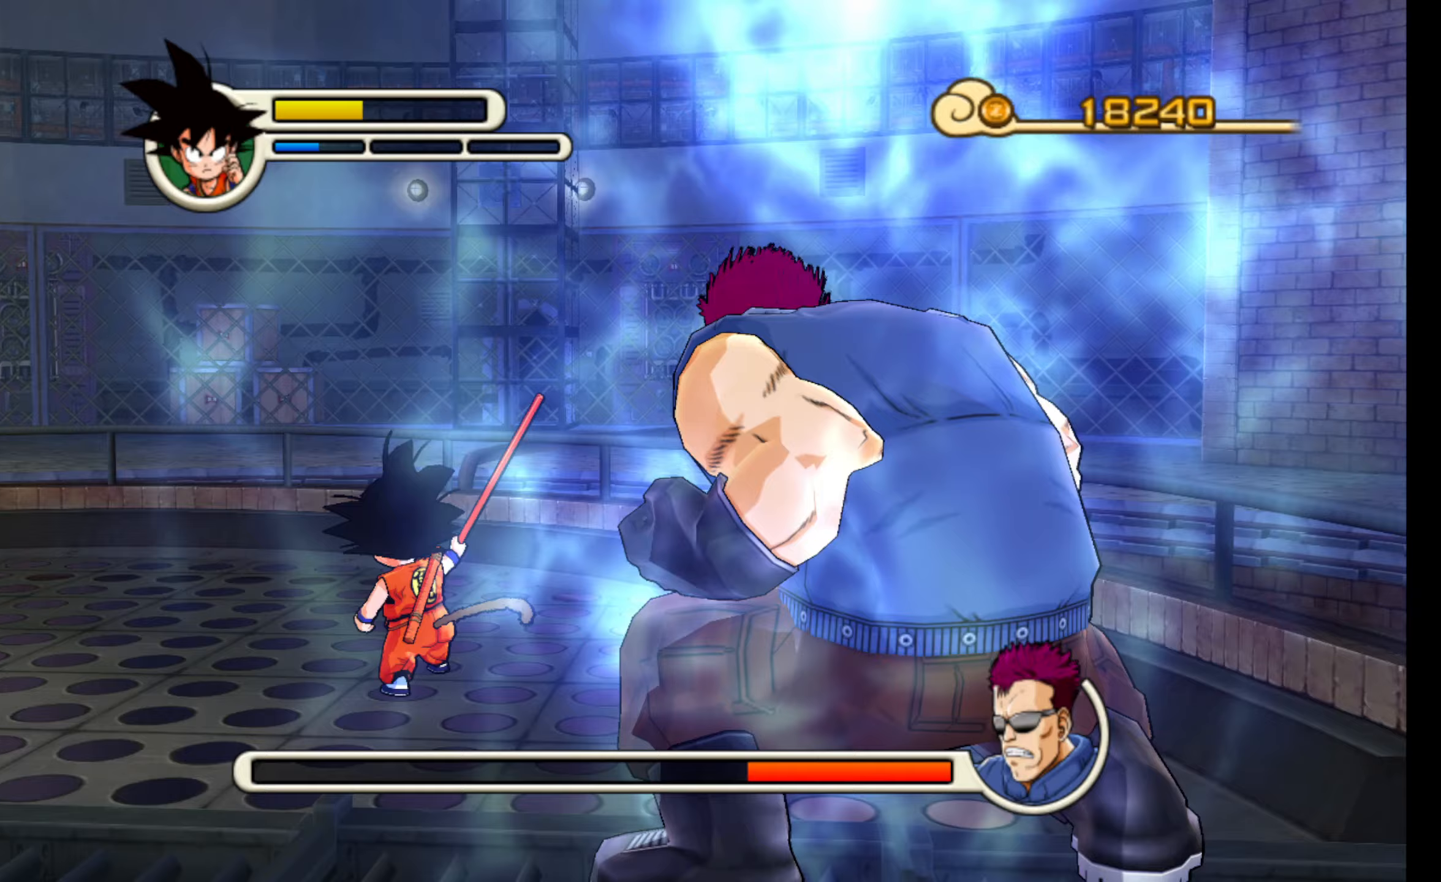
{"buttons": ["R2"], "left_stick": "down-right", "events": [[217, "left_stick", "down"], [300, "R2", "down"], [317, "left_stick", "down-right"]]}
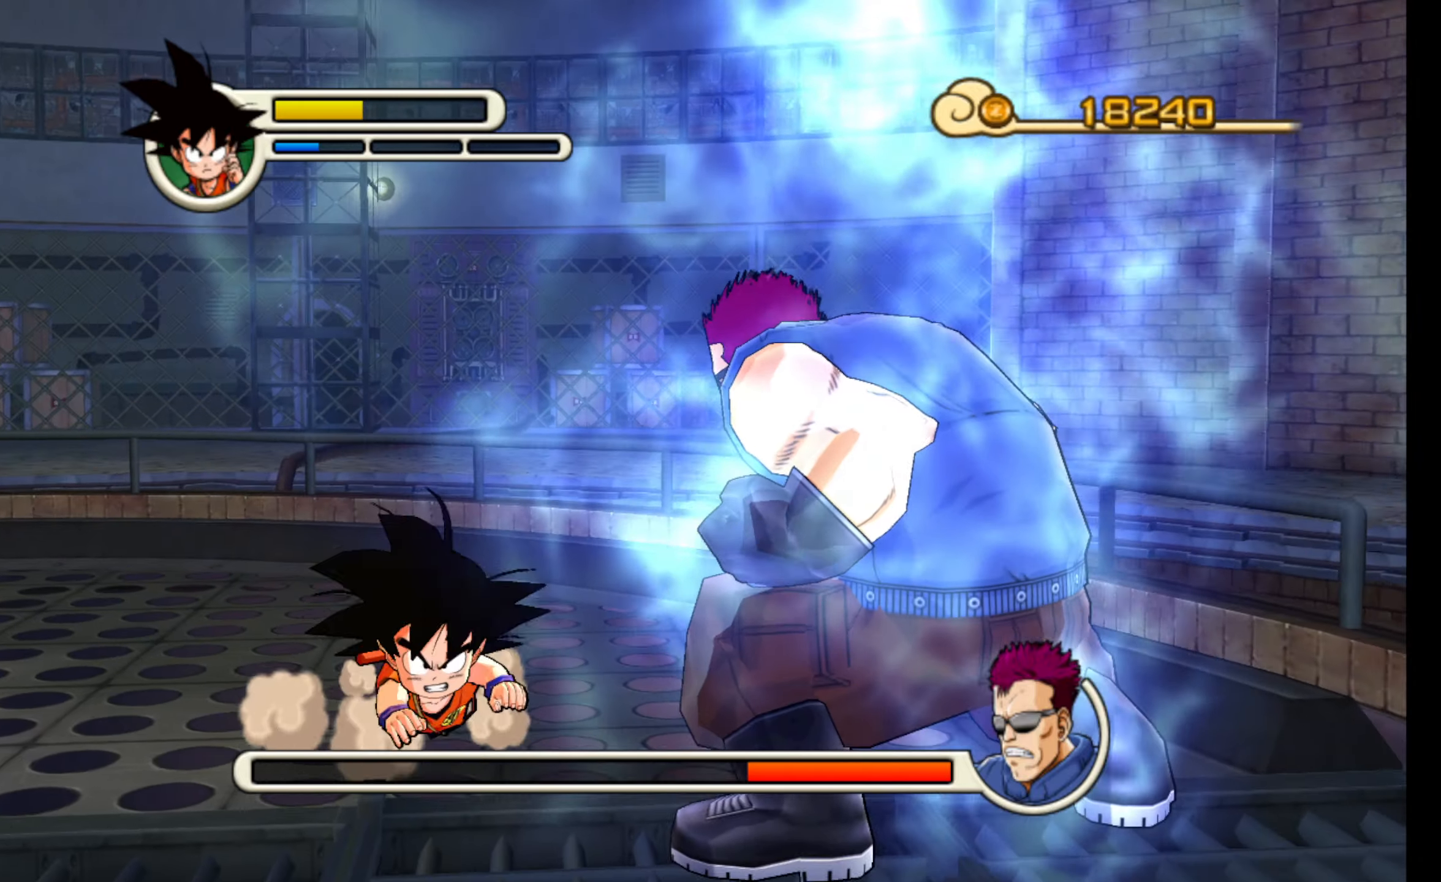
{"buttons": ["R2"], "left_stick": "center", "events": [[83, "left_stick", "center"]]}
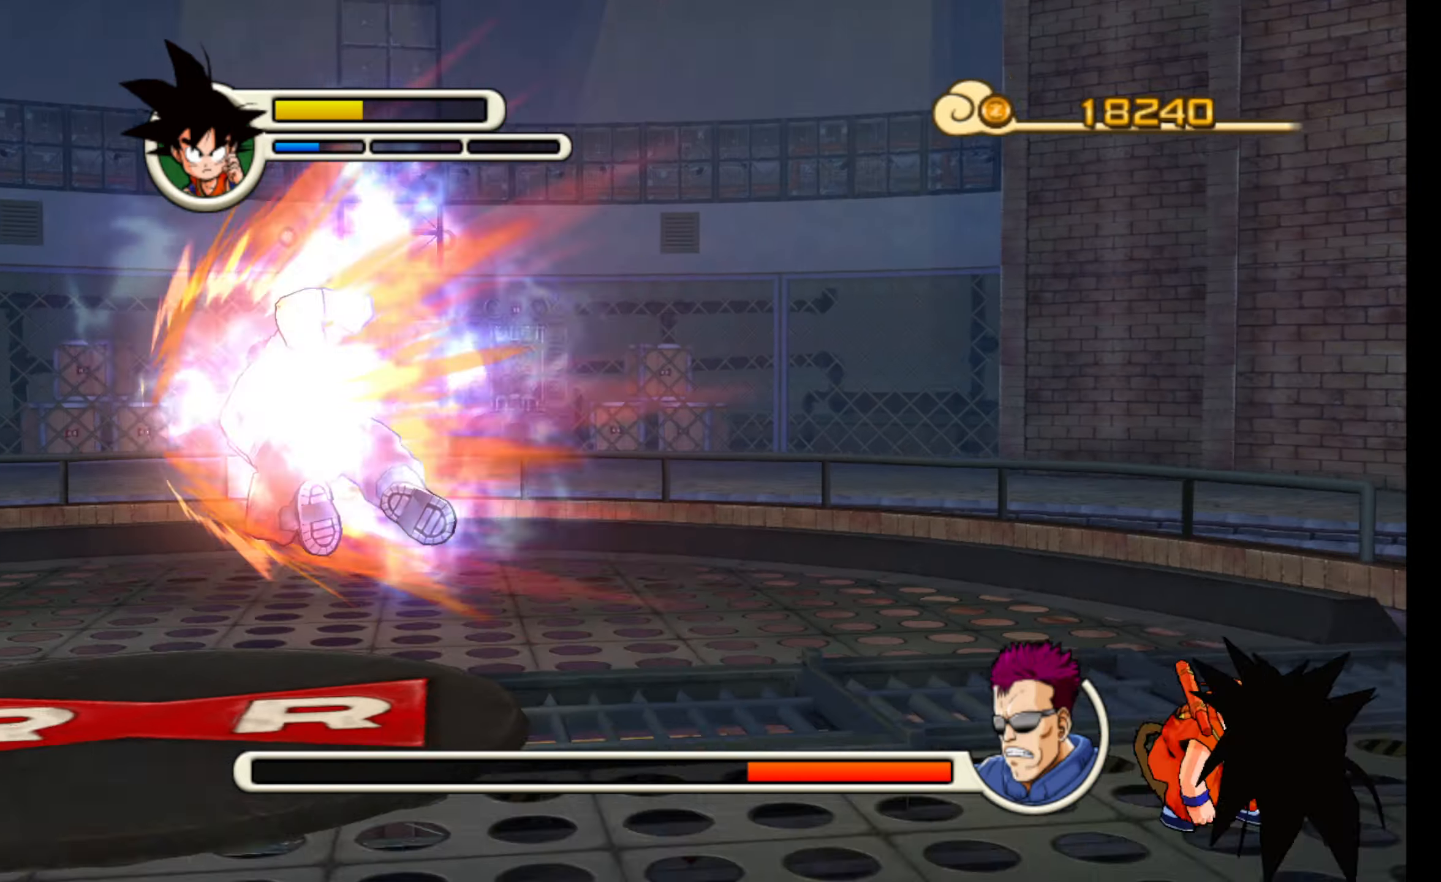
{"buttons": [], "left_stick": "up-left", "events": [[33, "R2", "up"], [50, "left_stick", "up-left"]]}
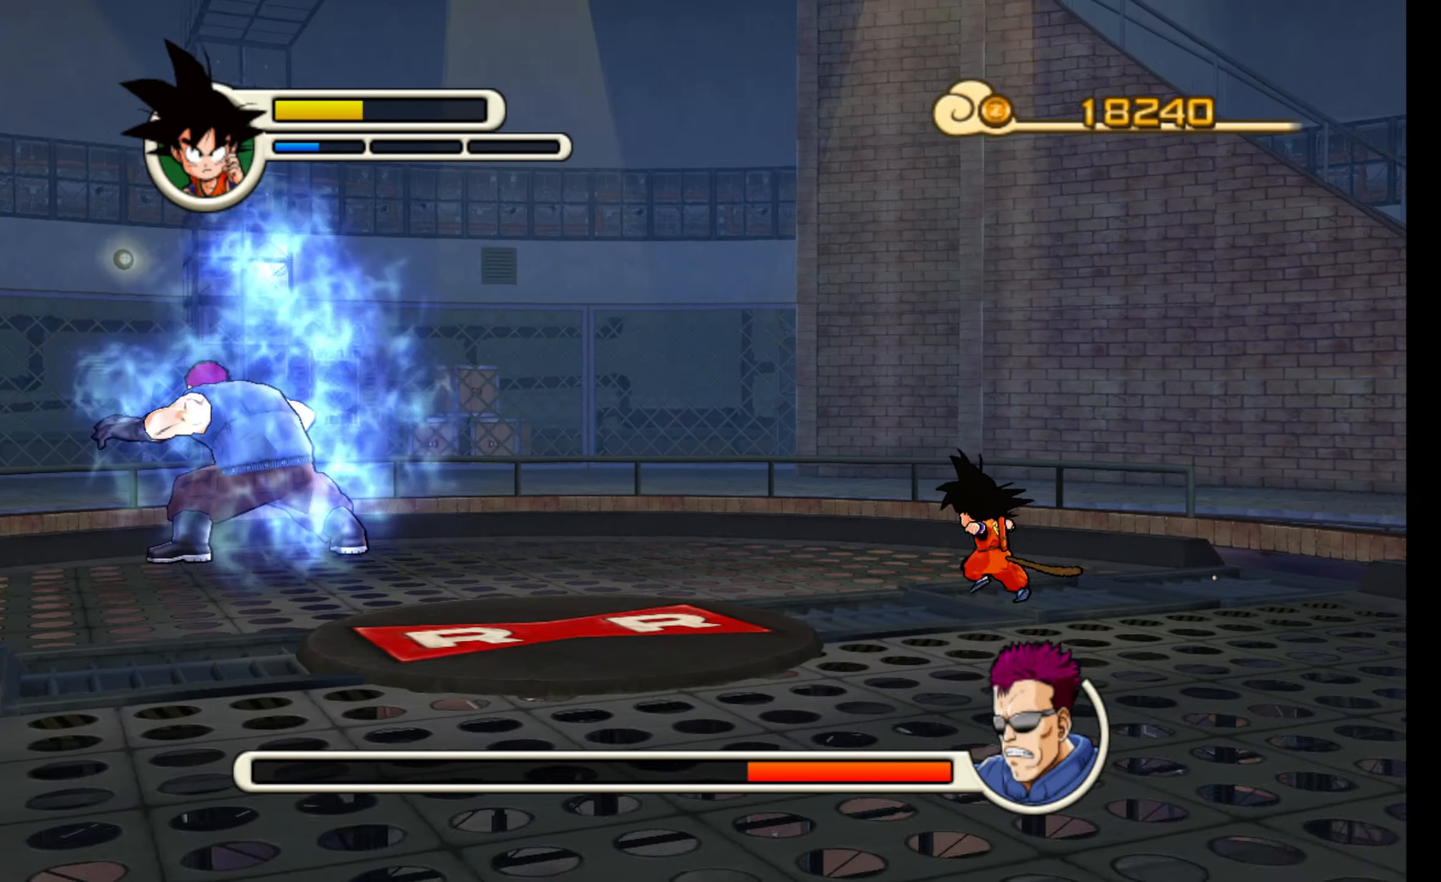
{"buttons": [], "left_stick": "up-left", "events": []}
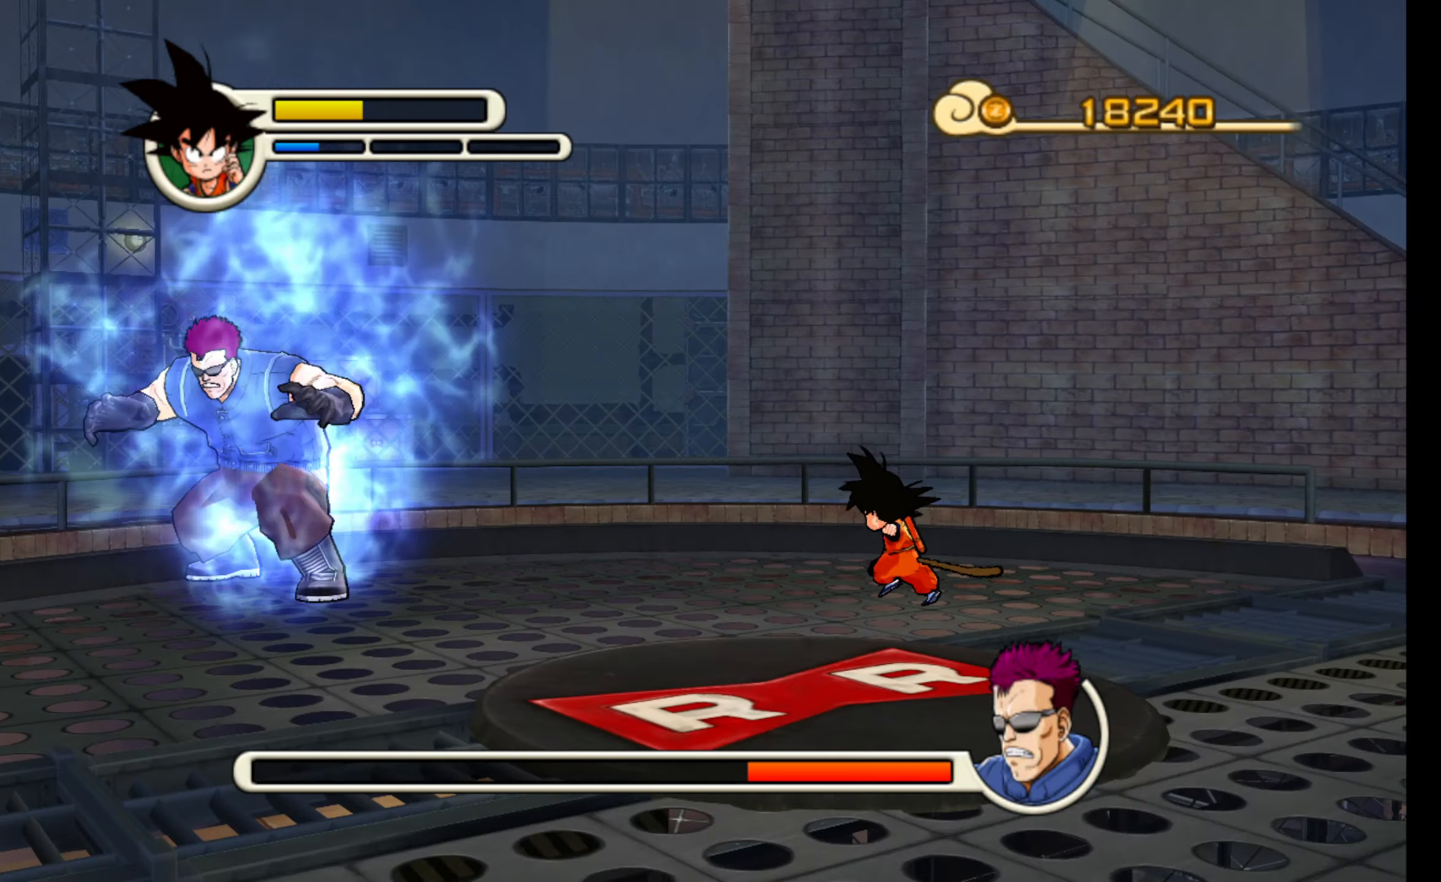
{"buttons": [], "left_stick": "left", "events": [[100, "left_stick", "left"]]}
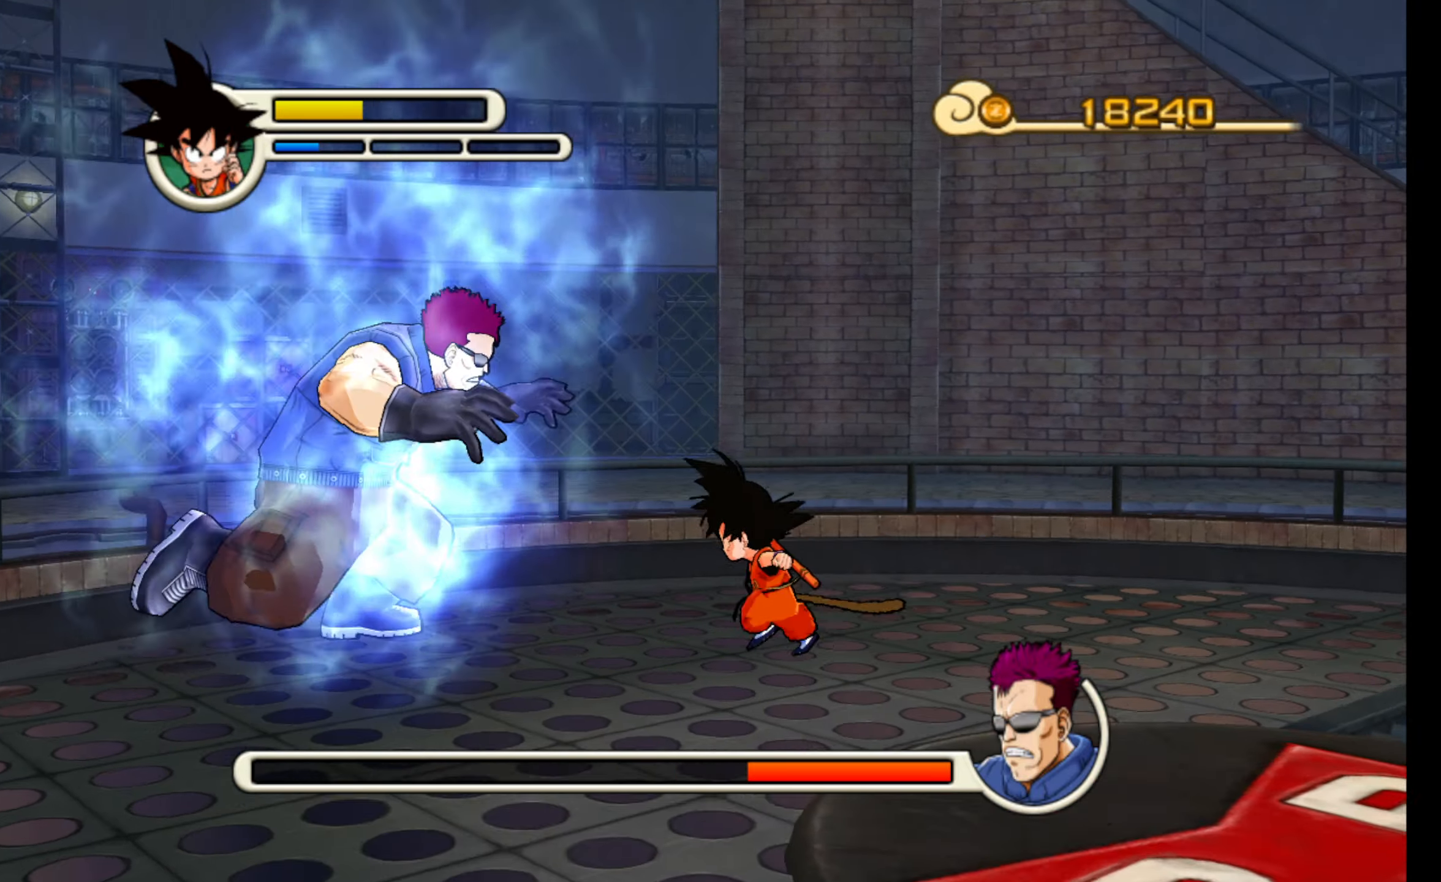
{"buttons": [], "left_stick": "center", "events": [[67, "A", "down"], [167, "A", "up"], [233, "A", "down"], [250, "left_stick", "center"], [317, "A", "up"], [367, "A", "down"], [450, "A", "up"]]}
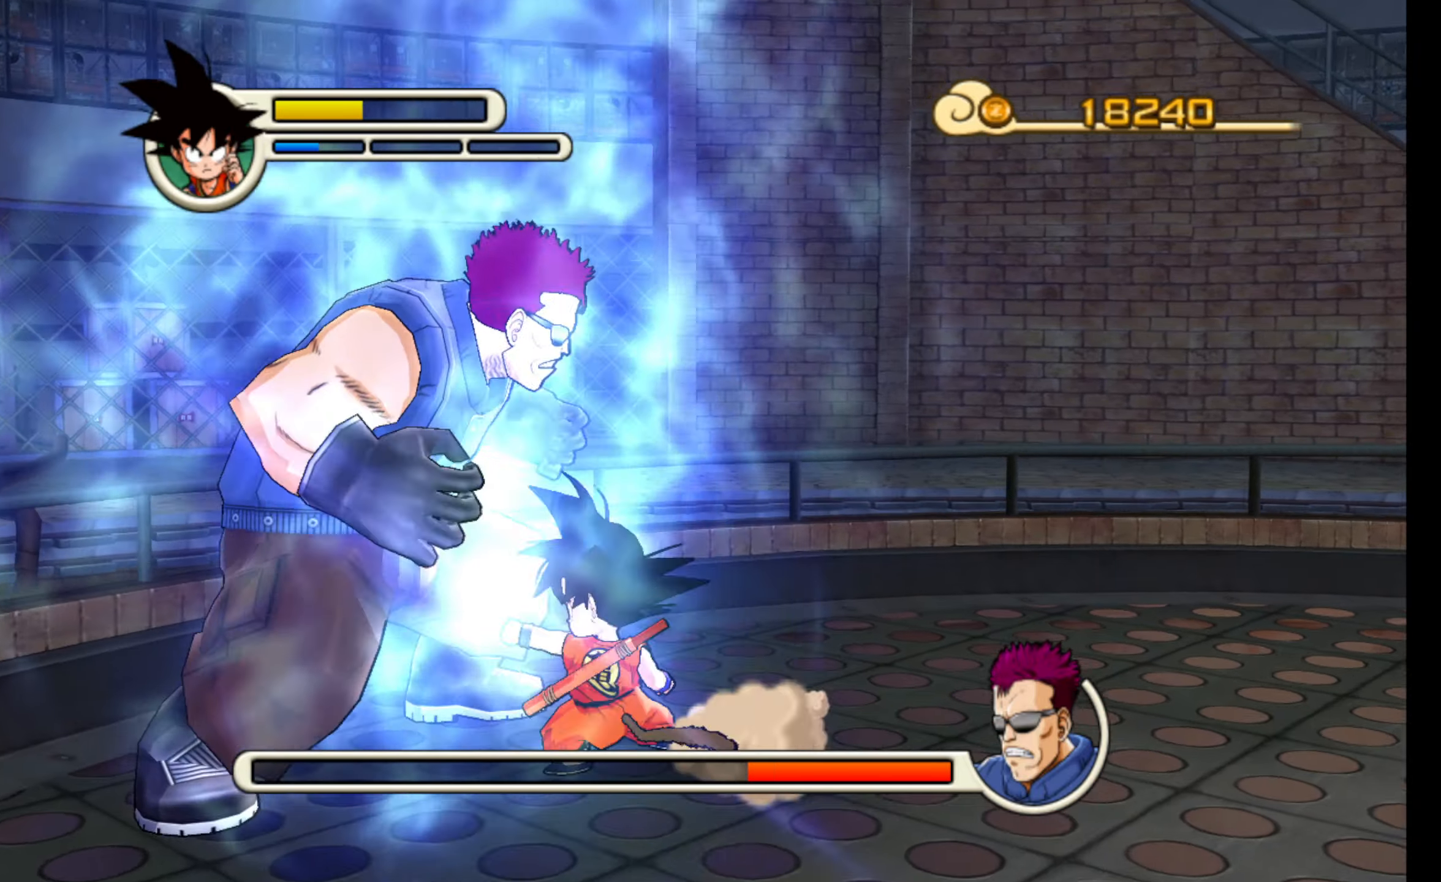
{"buttons": ["B"], "left_stick": "center", "events": [[17, "A", "down"], [100, "A", "up"], [150, "A", "down"], [233, "A", "up"], [283, "A", "down"], [383, "A", "up"], [450, "B", "down"]]}